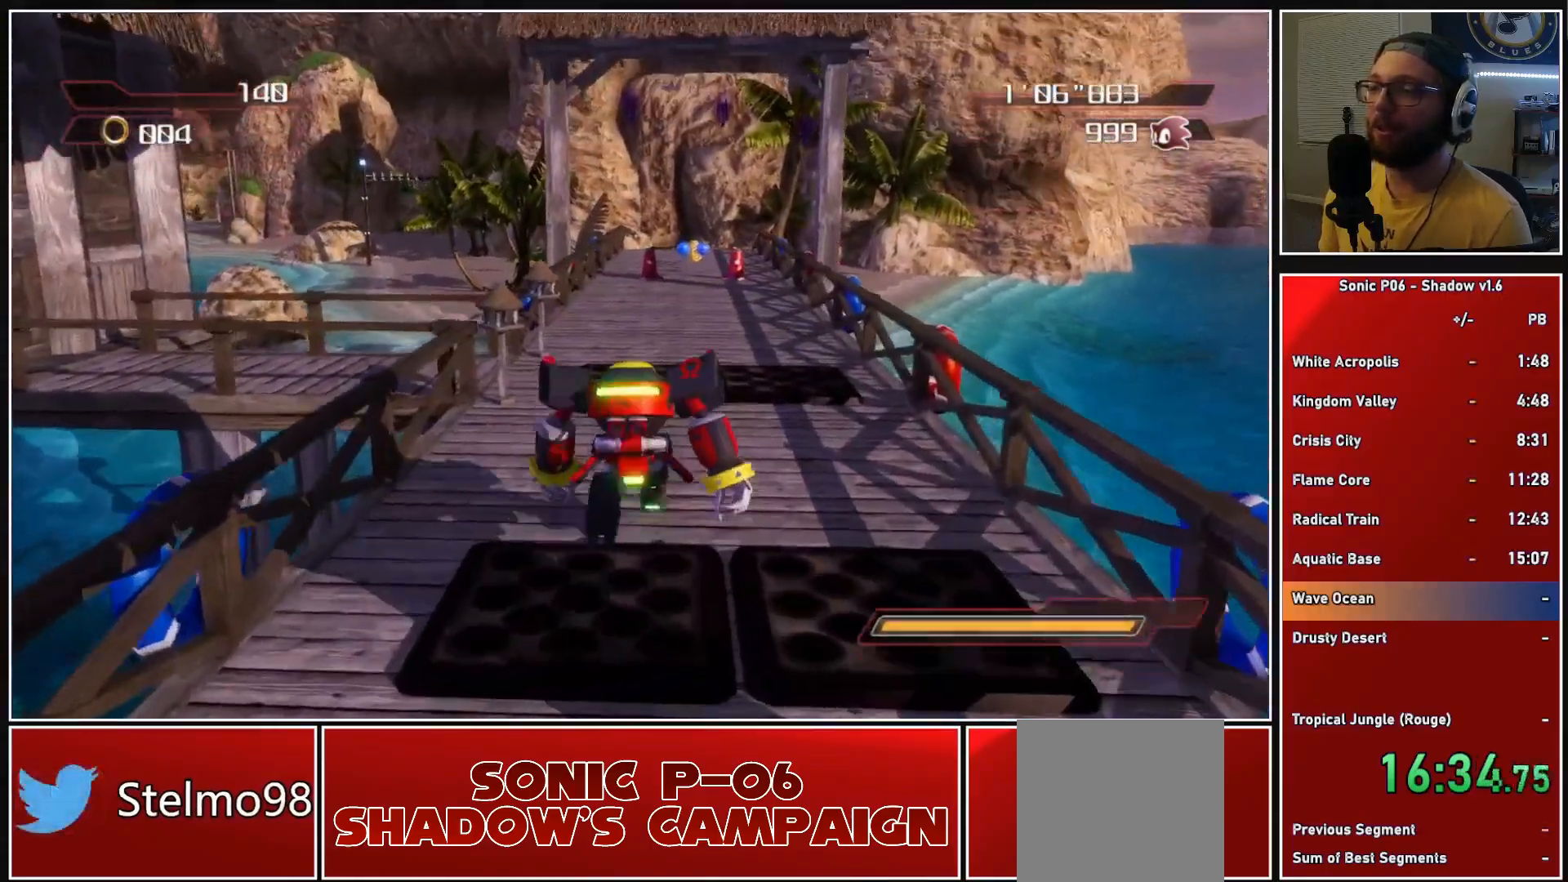
Gameplay with a controller (Xbox layout); each line is a JSON object with the inputs held at the frame after it. "events" lists button and stick changes between this image and that frame as [ms after this image, input, new state], when the widget could be followed in between.
{"buttons": [], "left_stick": "up", "right_stick": "right", "events": [[133, "right_stick", "down-right"], [300, "right_stick", "center"], [500, "right_stick", "right"]]}
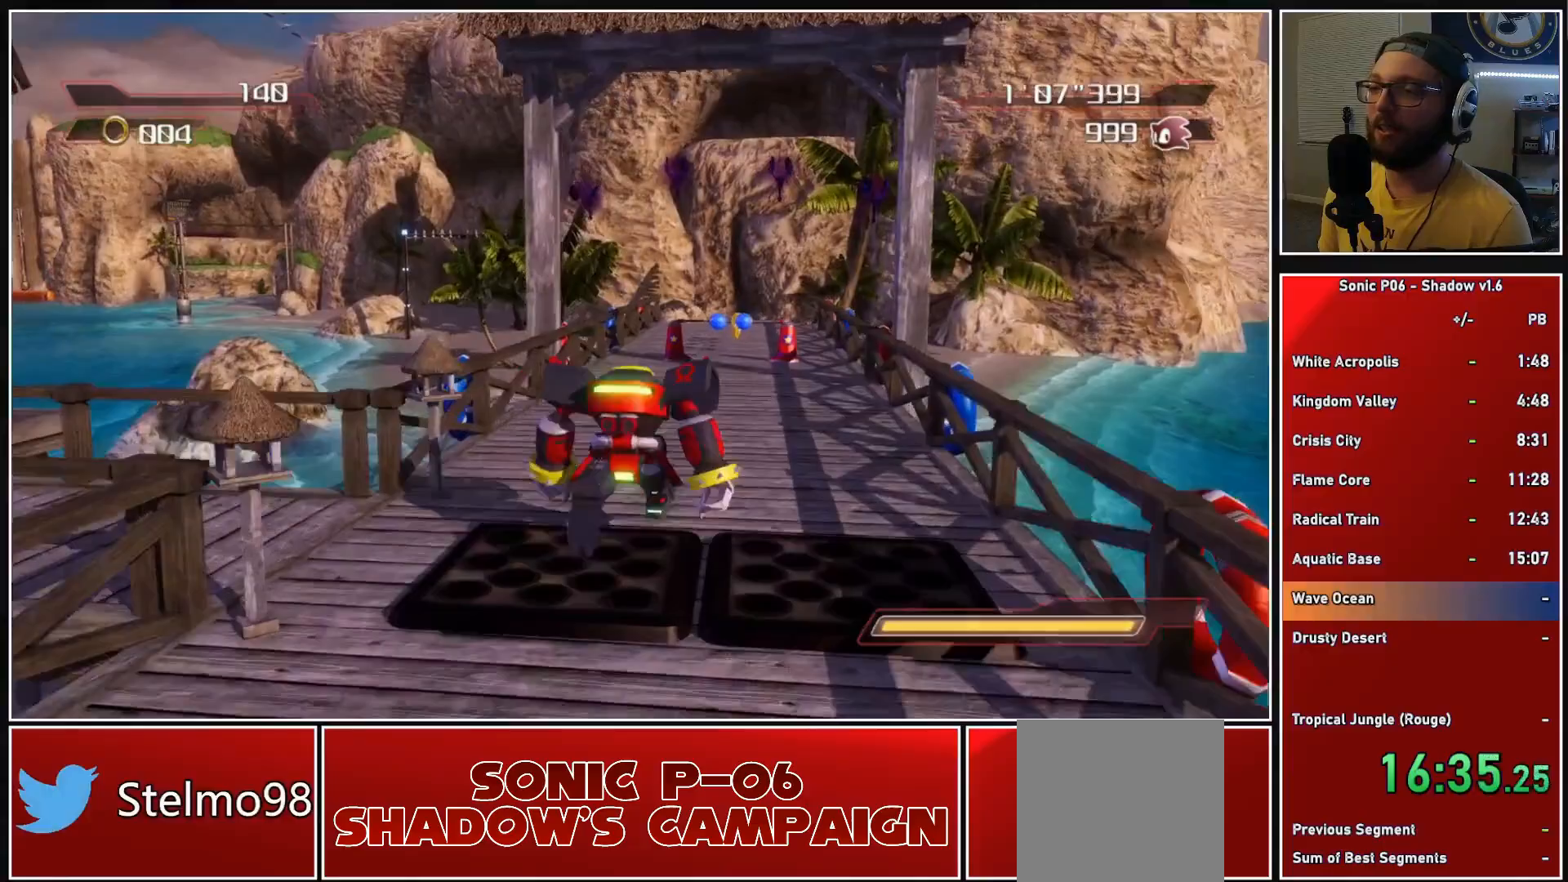
{"buttons": [], "left_stick": "up", "right_stick": "down-right", "events": [[133, "right_stick", "down-right"], [267, "right_stick", "center"], [367, "right_stick", "down-right"]]}
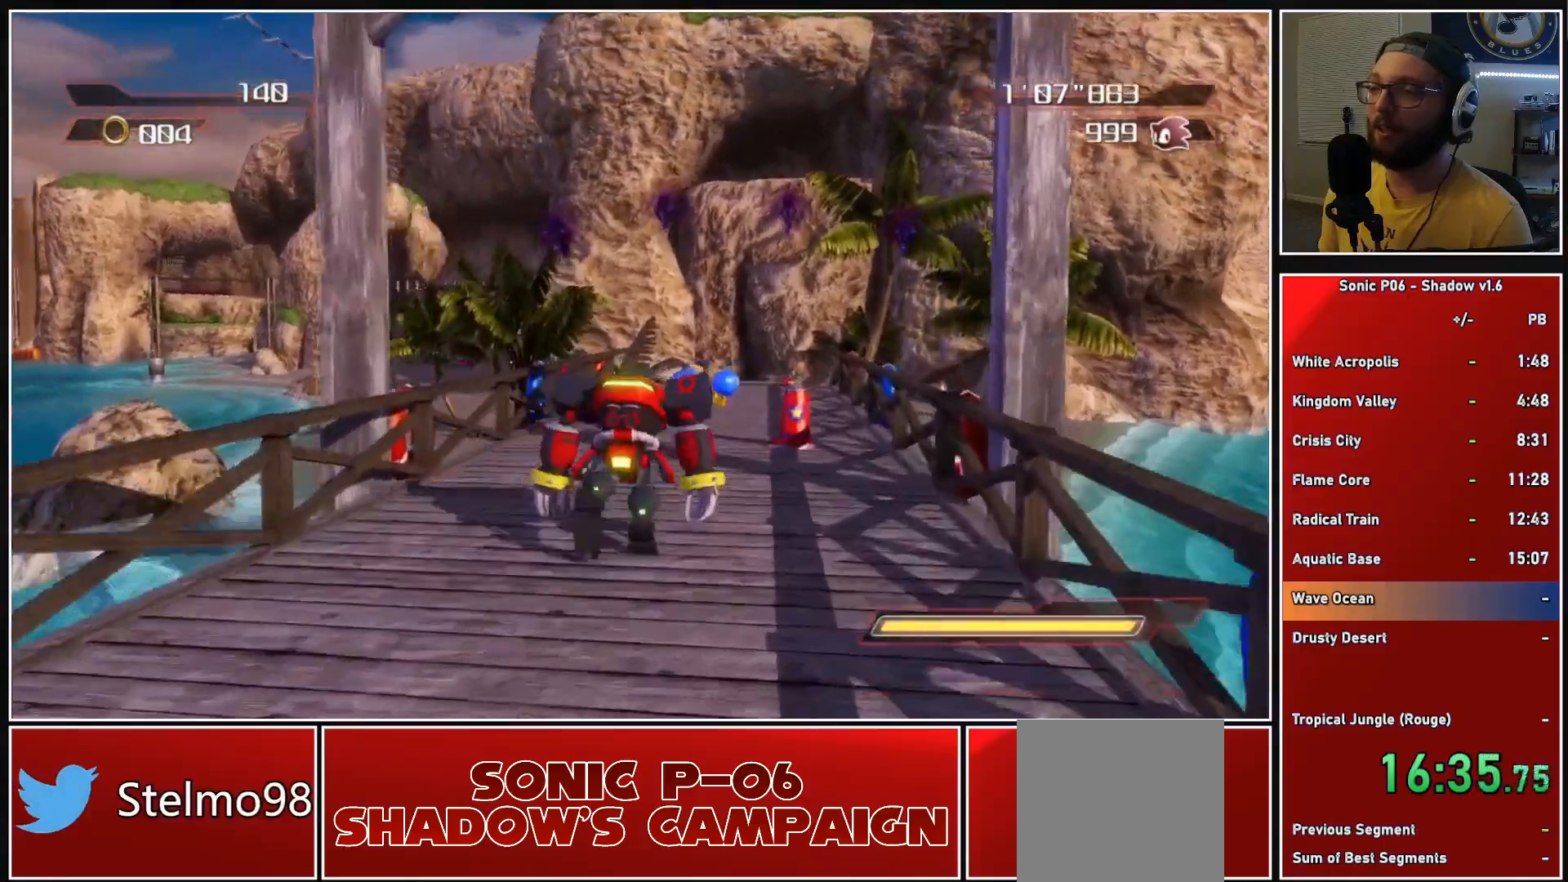
{"buttons": [], "left_stick": "up", "right_stick": "down-right", "events": []}
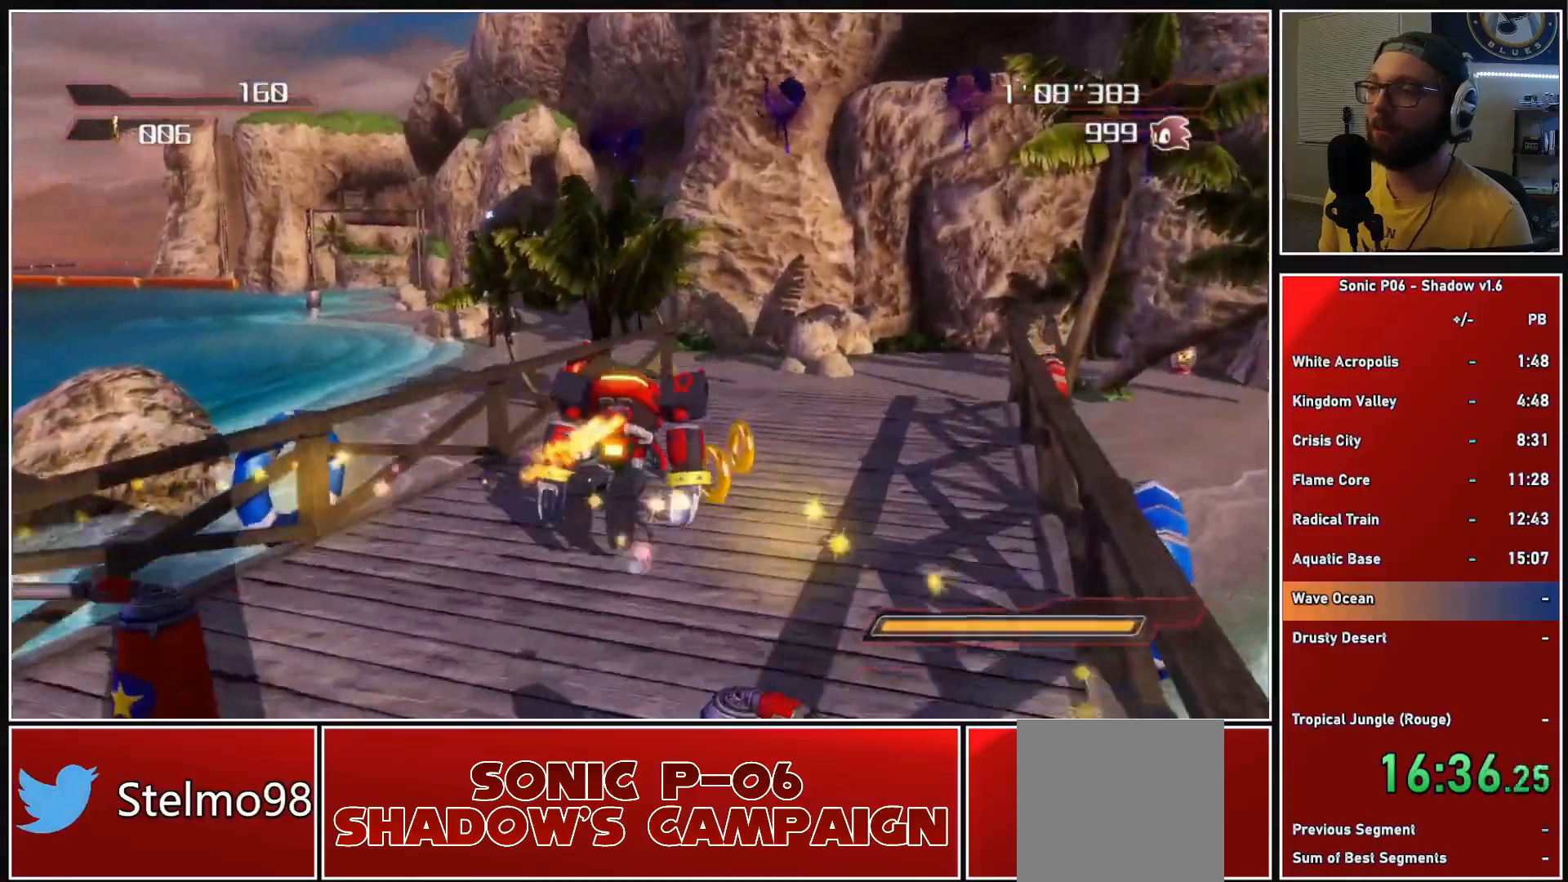
{"buttons": [], "left_stick": "up-right", "right_stick": "center", "events": [[167, "left_stick", "up-right"], [500, "right_stick", "center"]]}
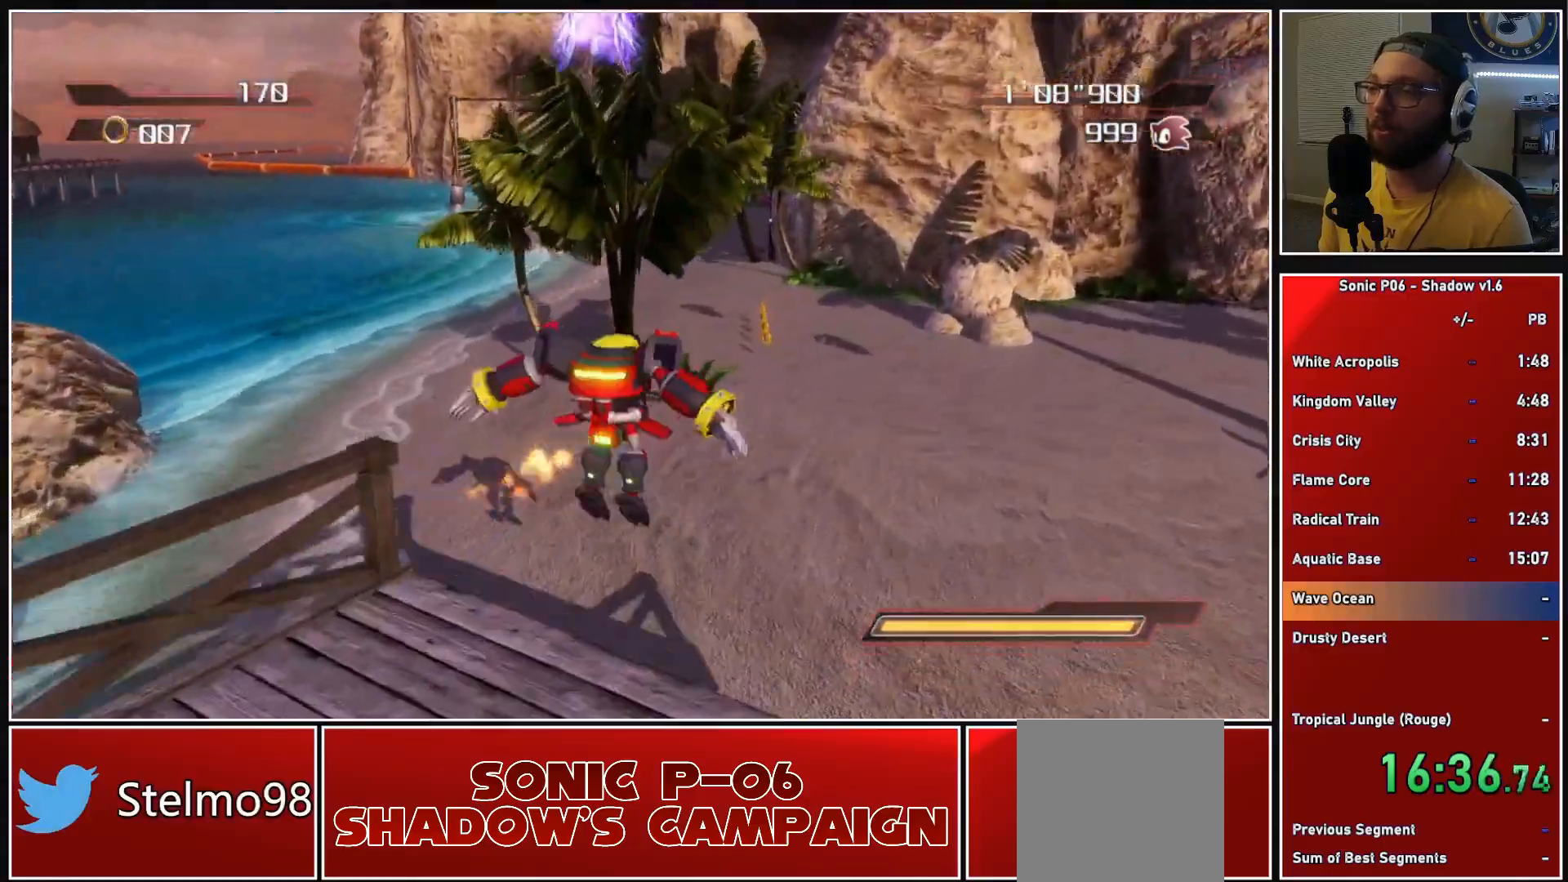
{"buttons": [], "left_stick": "up-right", "right_stick": "center", "events": []}
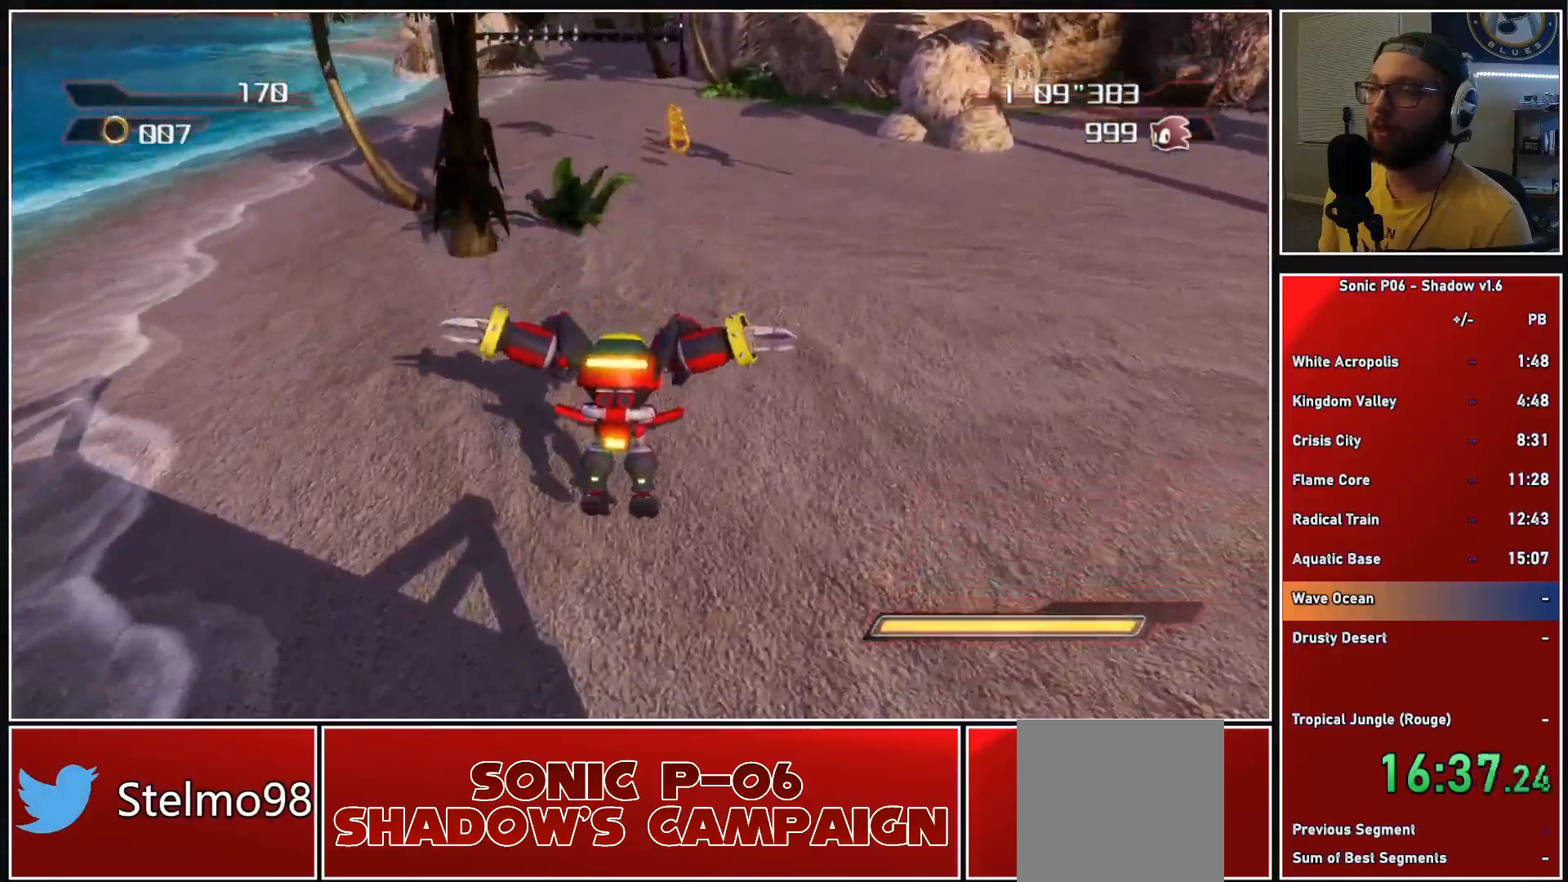
{"buttons": [], "left_stick": "up-right", "right_stick": "center", "events": [[33, "right_stick", "down-right"], [217, "right_stick", "center"]]}
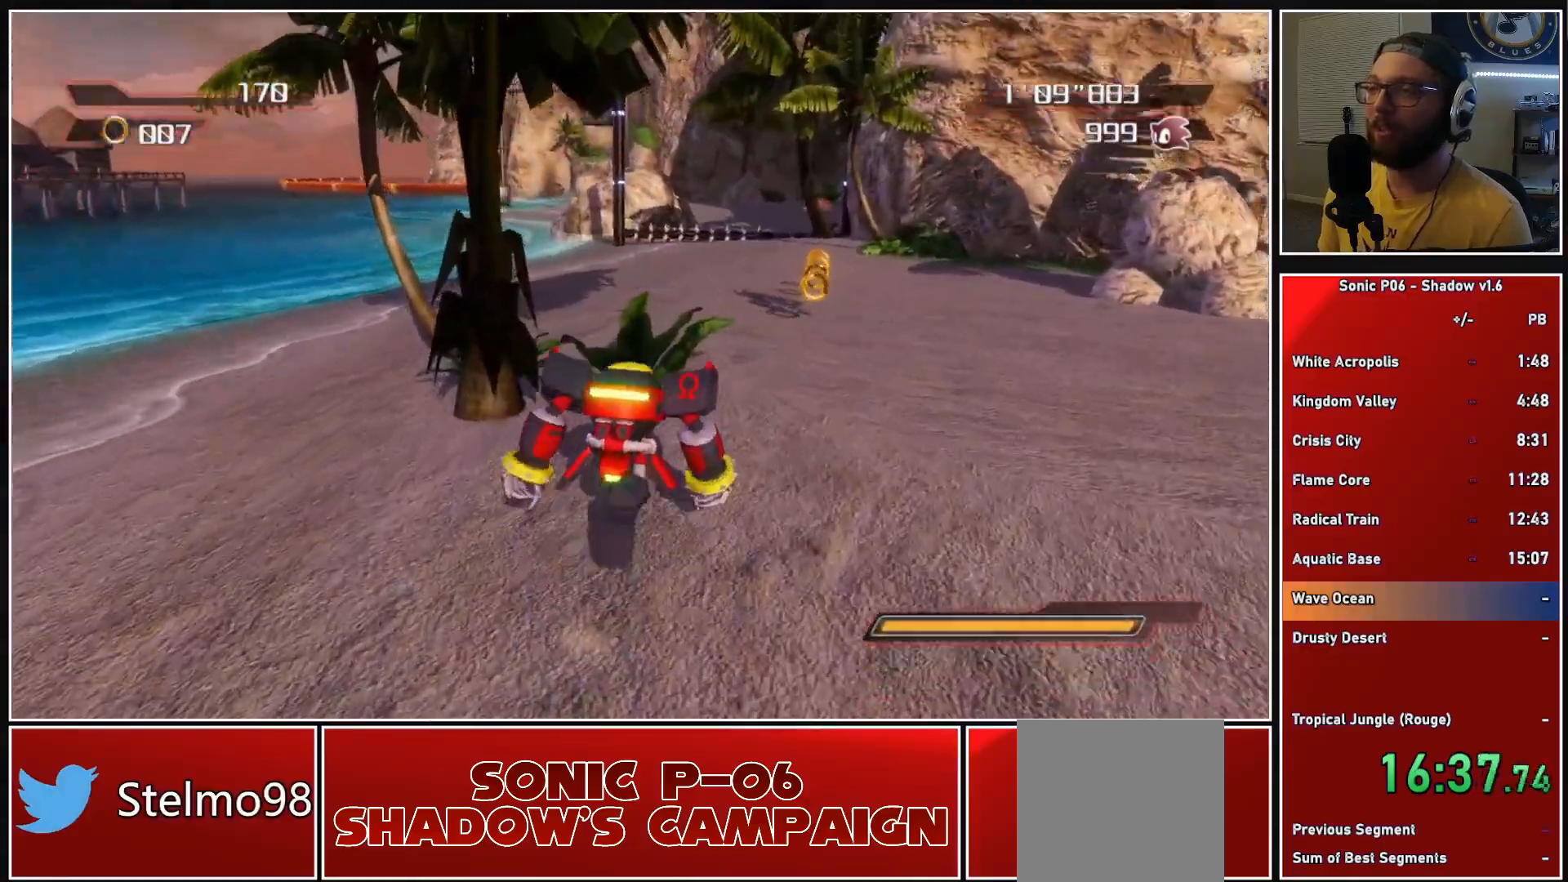
{"buttons": [], "left_stick": "up", "right_stick": "center", "events": [[50, "left_stick", "up"]]}
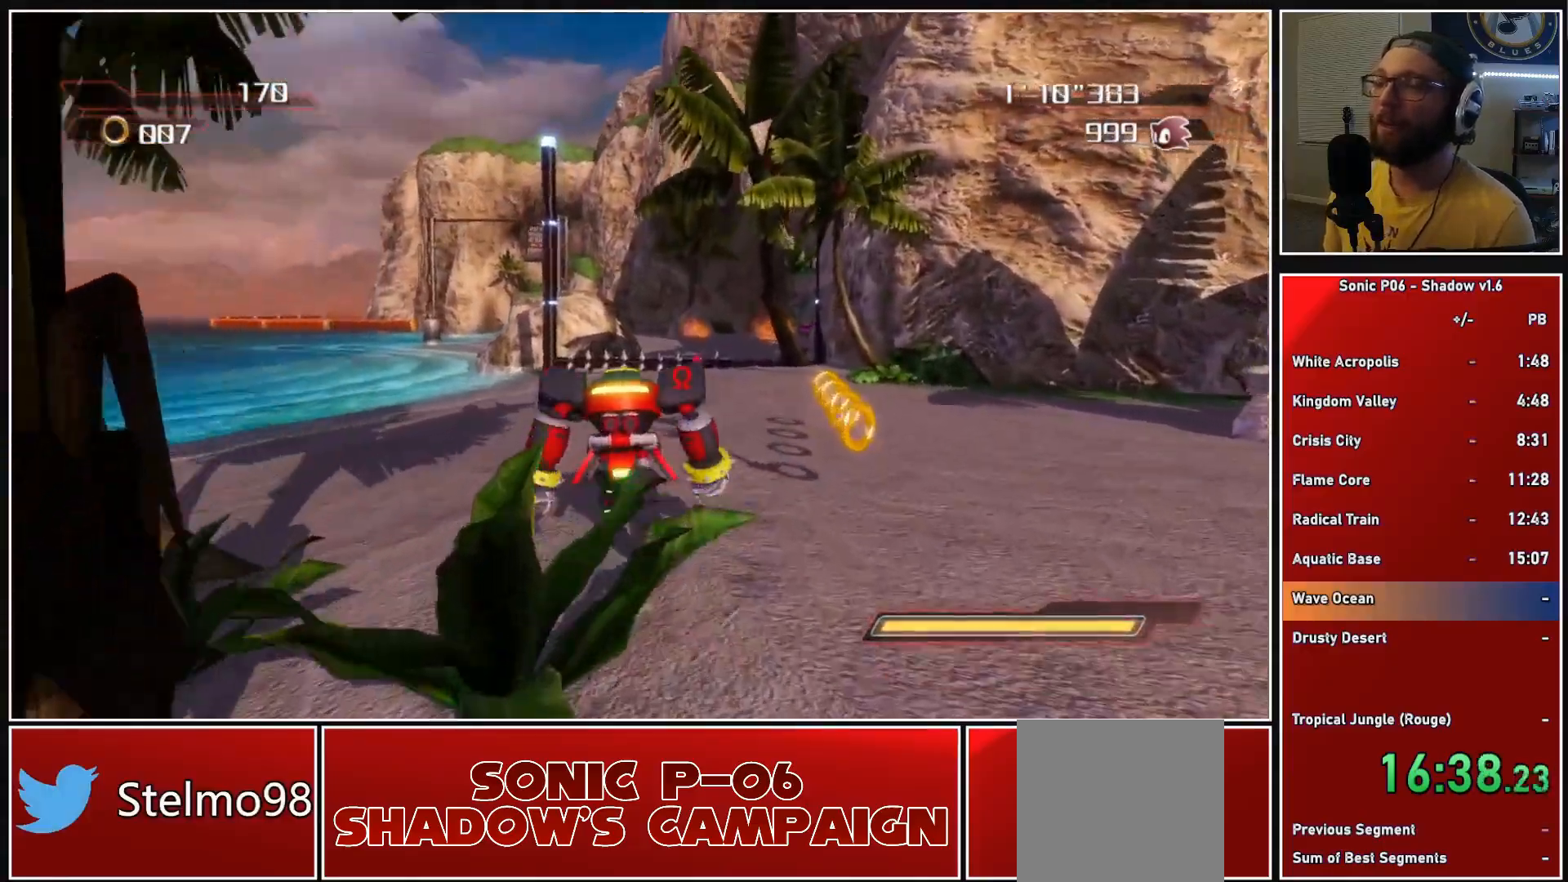
{"buttons": [], "left_stick": "up", "right_stick": "center", "events": []}
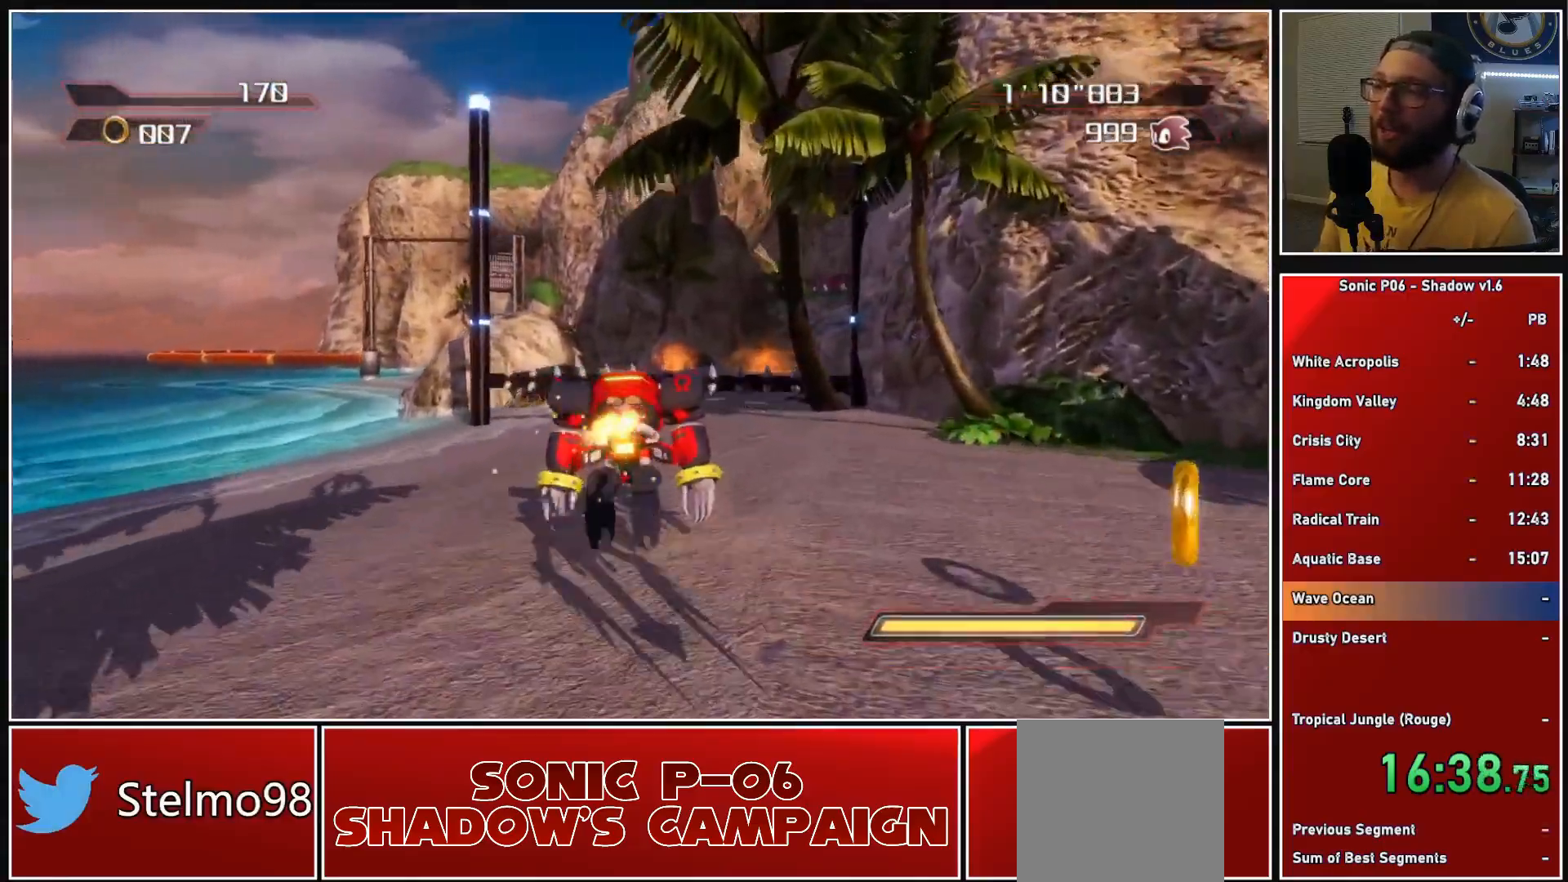
{"buttons": [], "left_stick": "up", "right_stick": "center", "events": []}
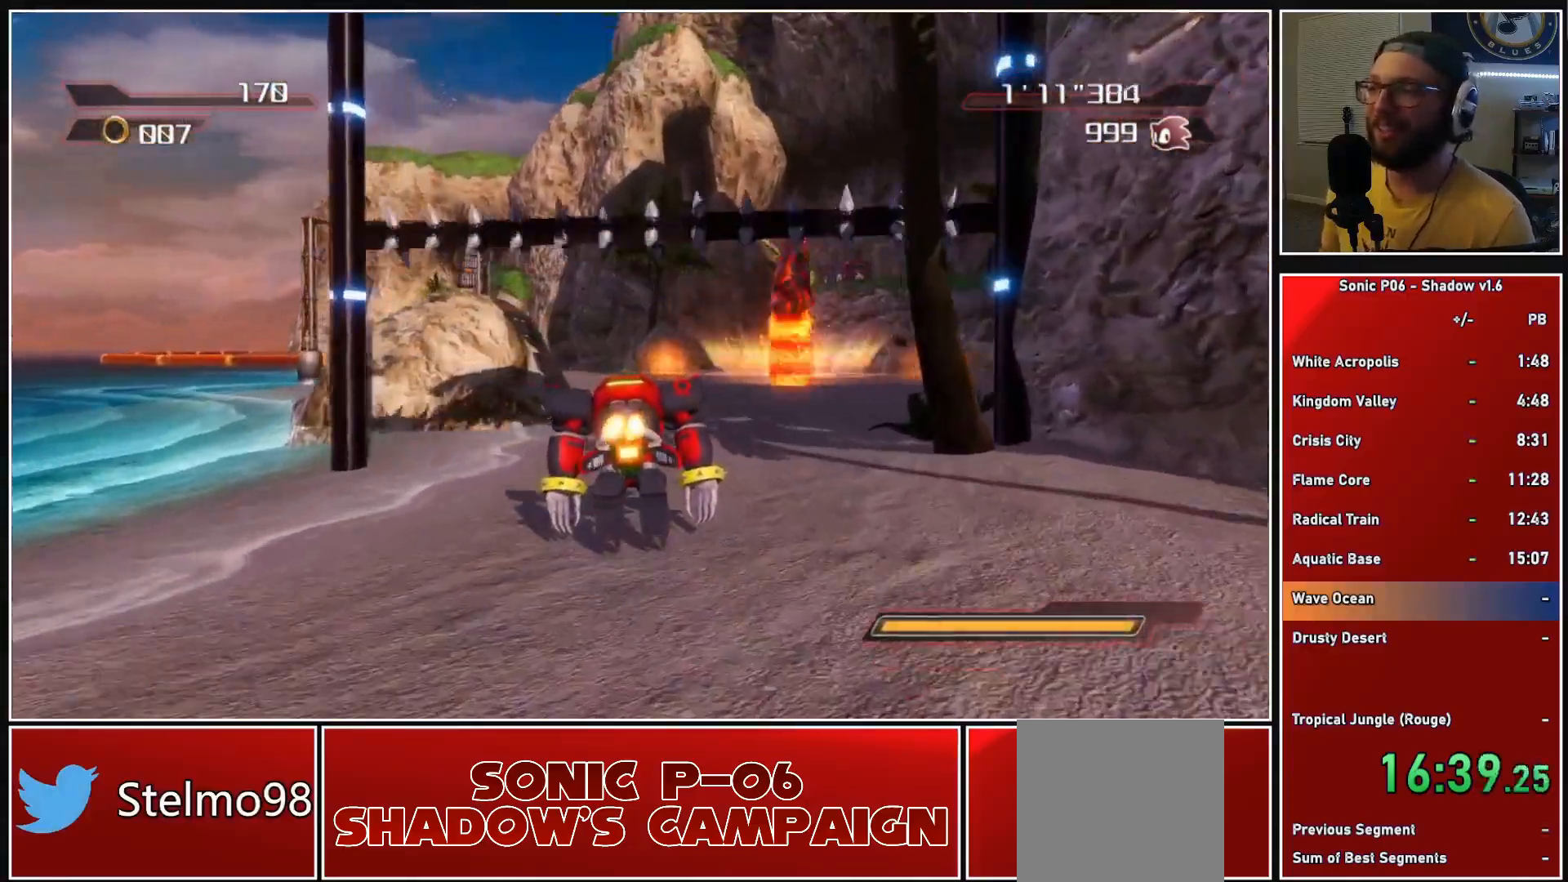
{"buttons": [], "left_stick": "up", "right_stick": "center", "events": []}
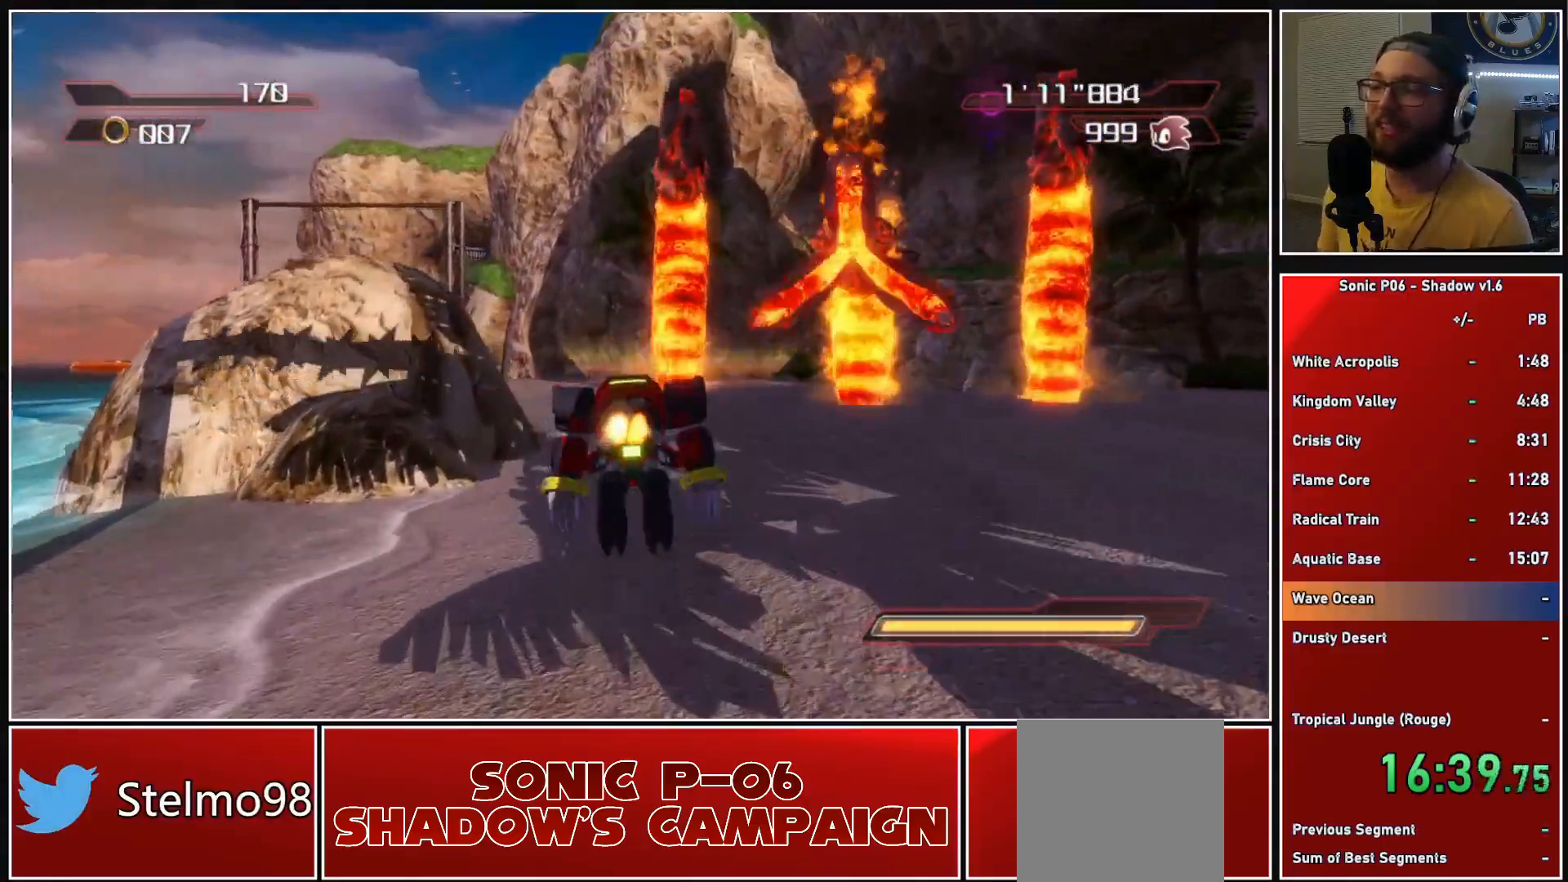
{"buttons": [], "left_stick": "up", "right_stick": "center", "events": [[33, "right_stick", "down-right"], [317, "right_stick", "center"]]}
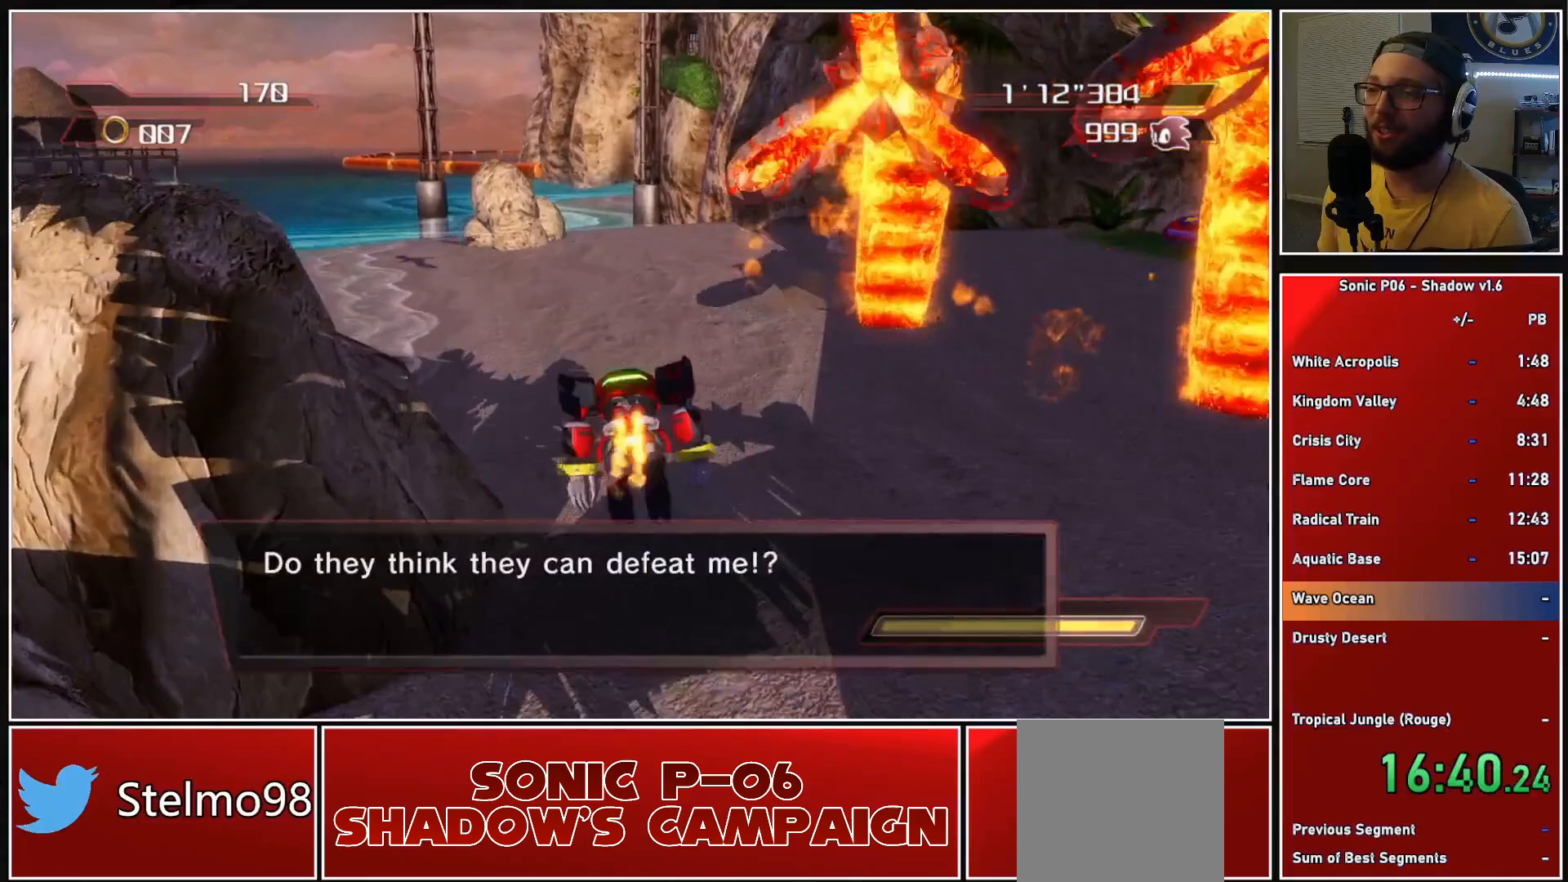
{"buttons": [], "left_stick": "up", "right_stick": "center", "events": []}
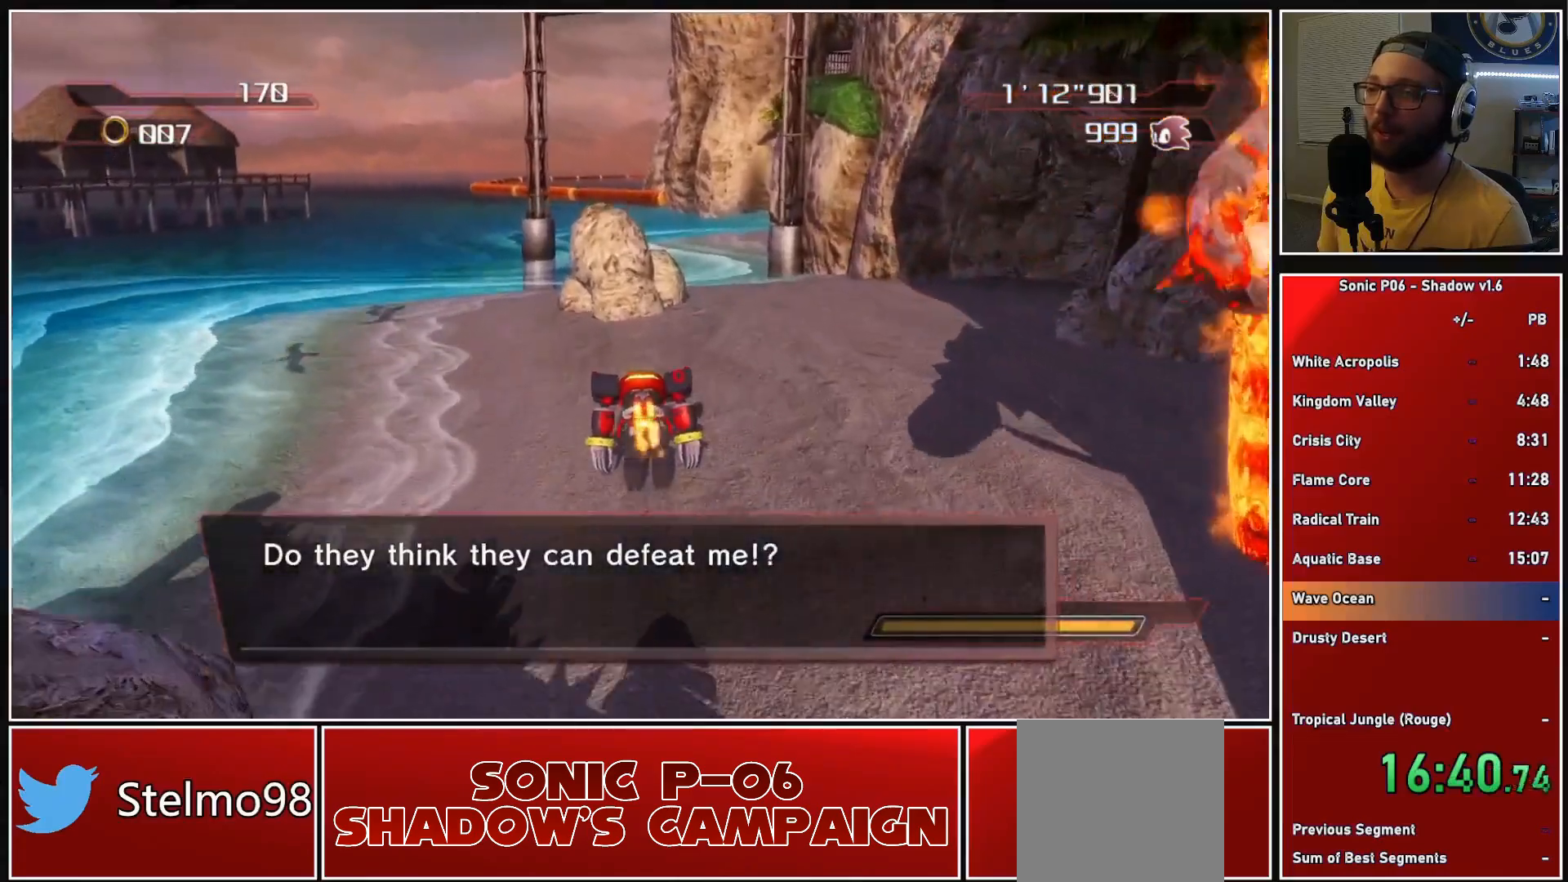
{"buttons": ["X"], "left_stick": "up", "right_stick": "center", "events": [[433, "X", "down"]]}
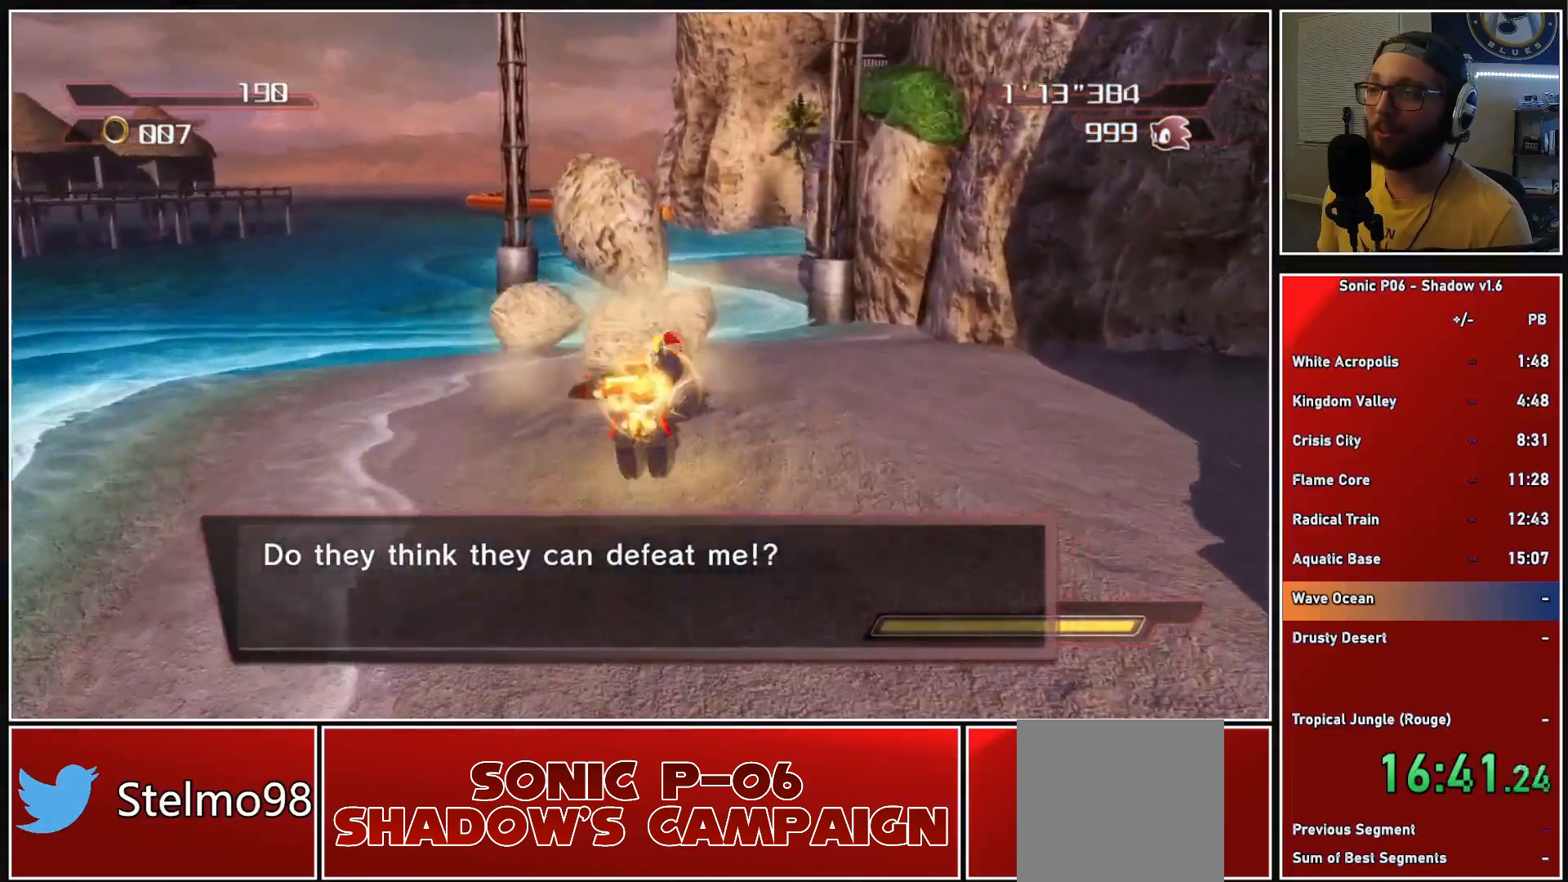
{"buttons": [], "left_stick": "up-right", "right_stick": "center", "events": [[250, "X", "up"], [400, "left_stick", "up-right"]]}
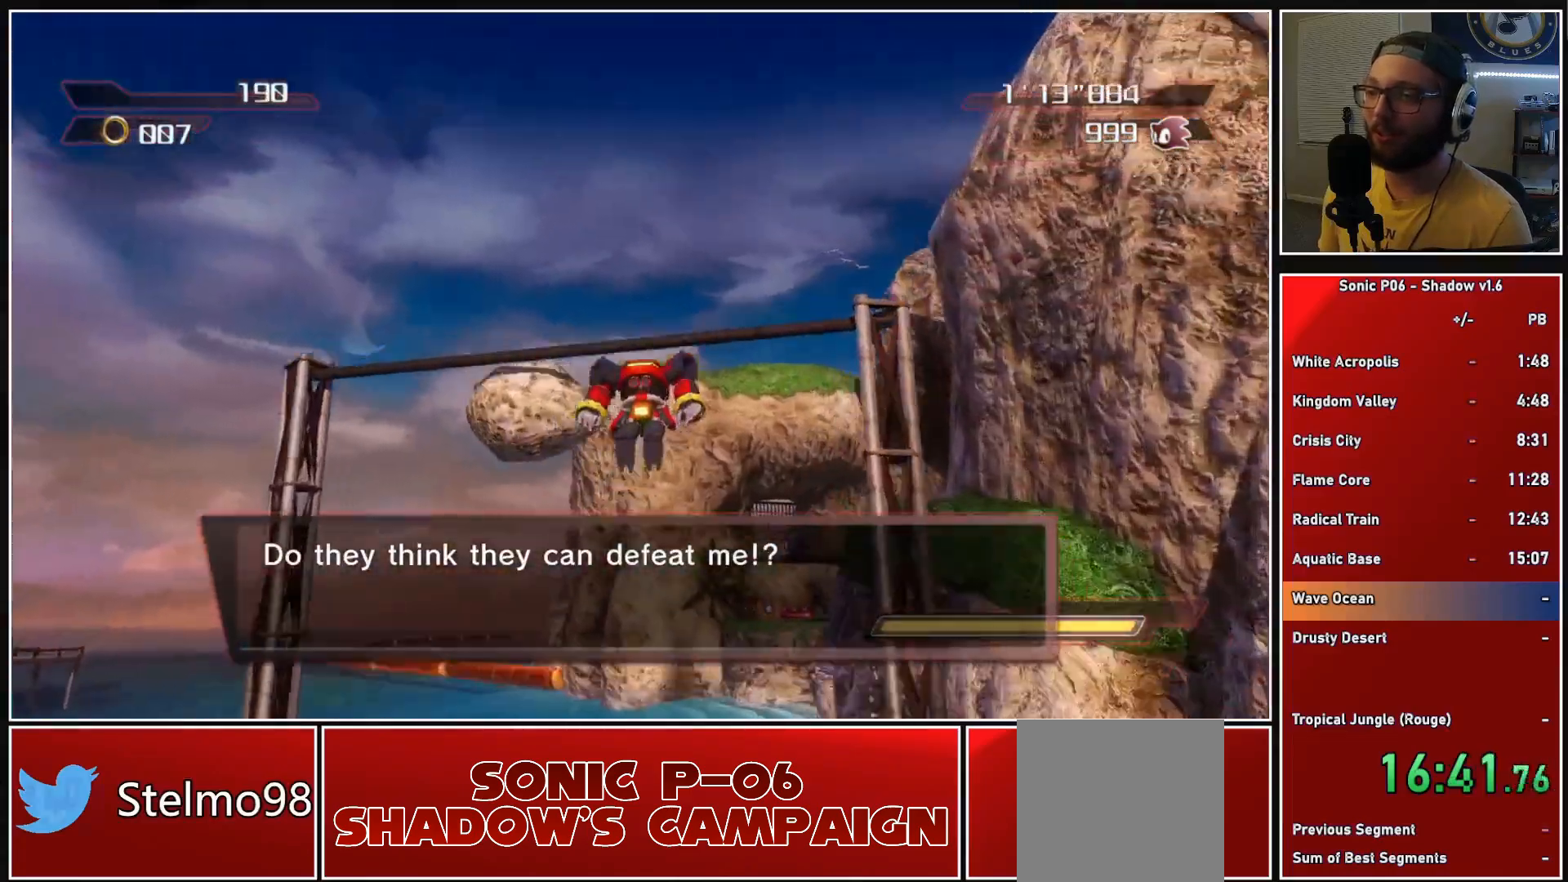
{"buttons": [], "left_stick": "up-right", "right_stick": "down", "events": [[200, "right_stick", "down"]]}
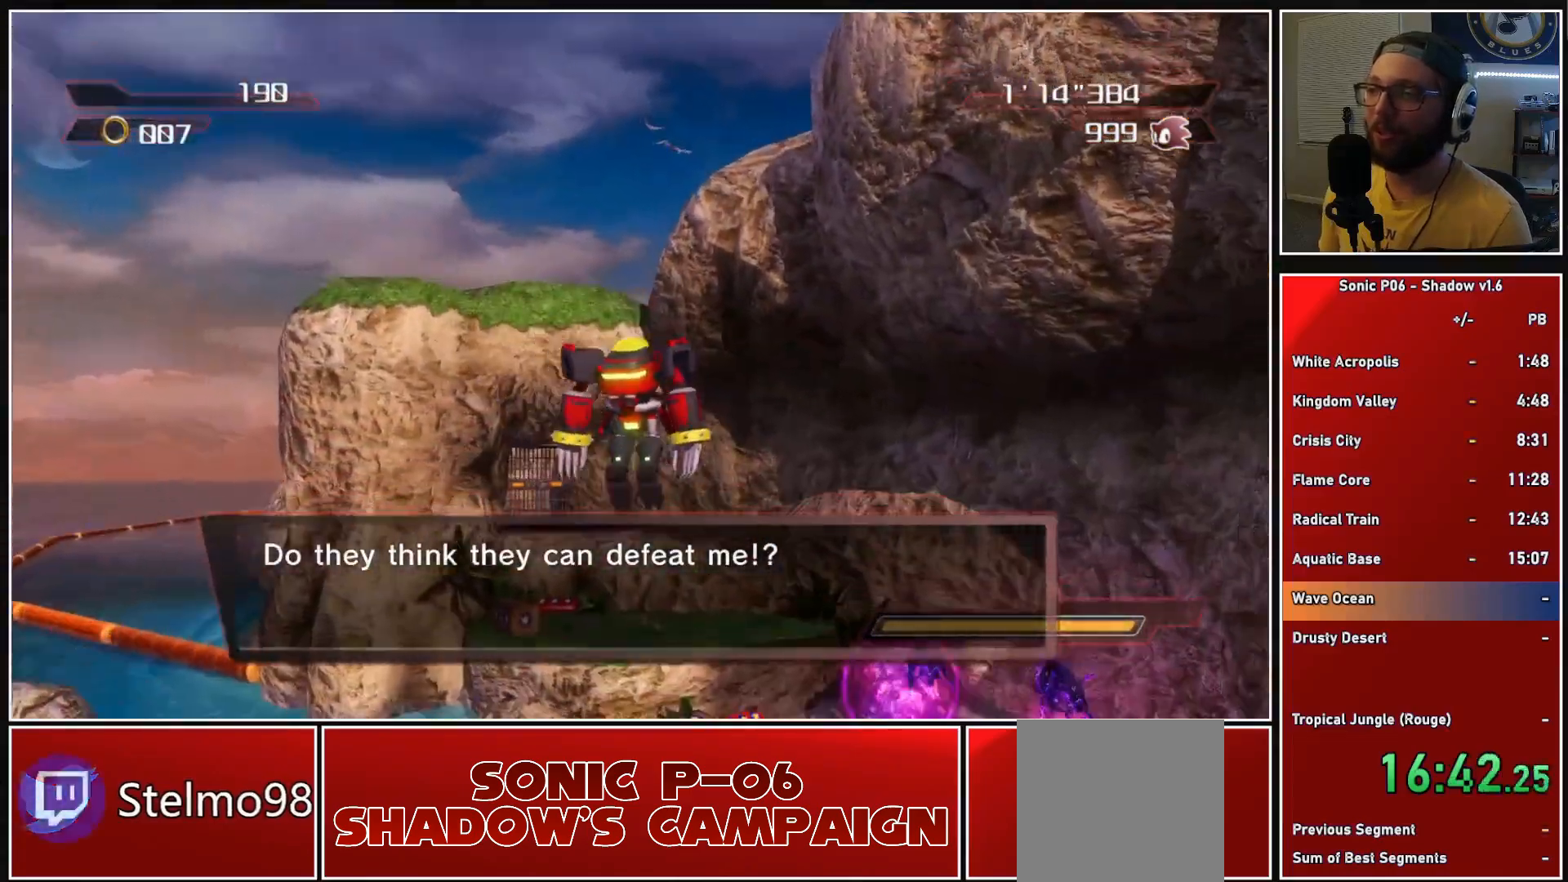
{"buttons": [], "left_stick": "up", "right_stick": "down-right", "events": [[17, "right_stick", "center"], [183, "left_stick", "up"], [500, "right_stick", "down-right"]]}
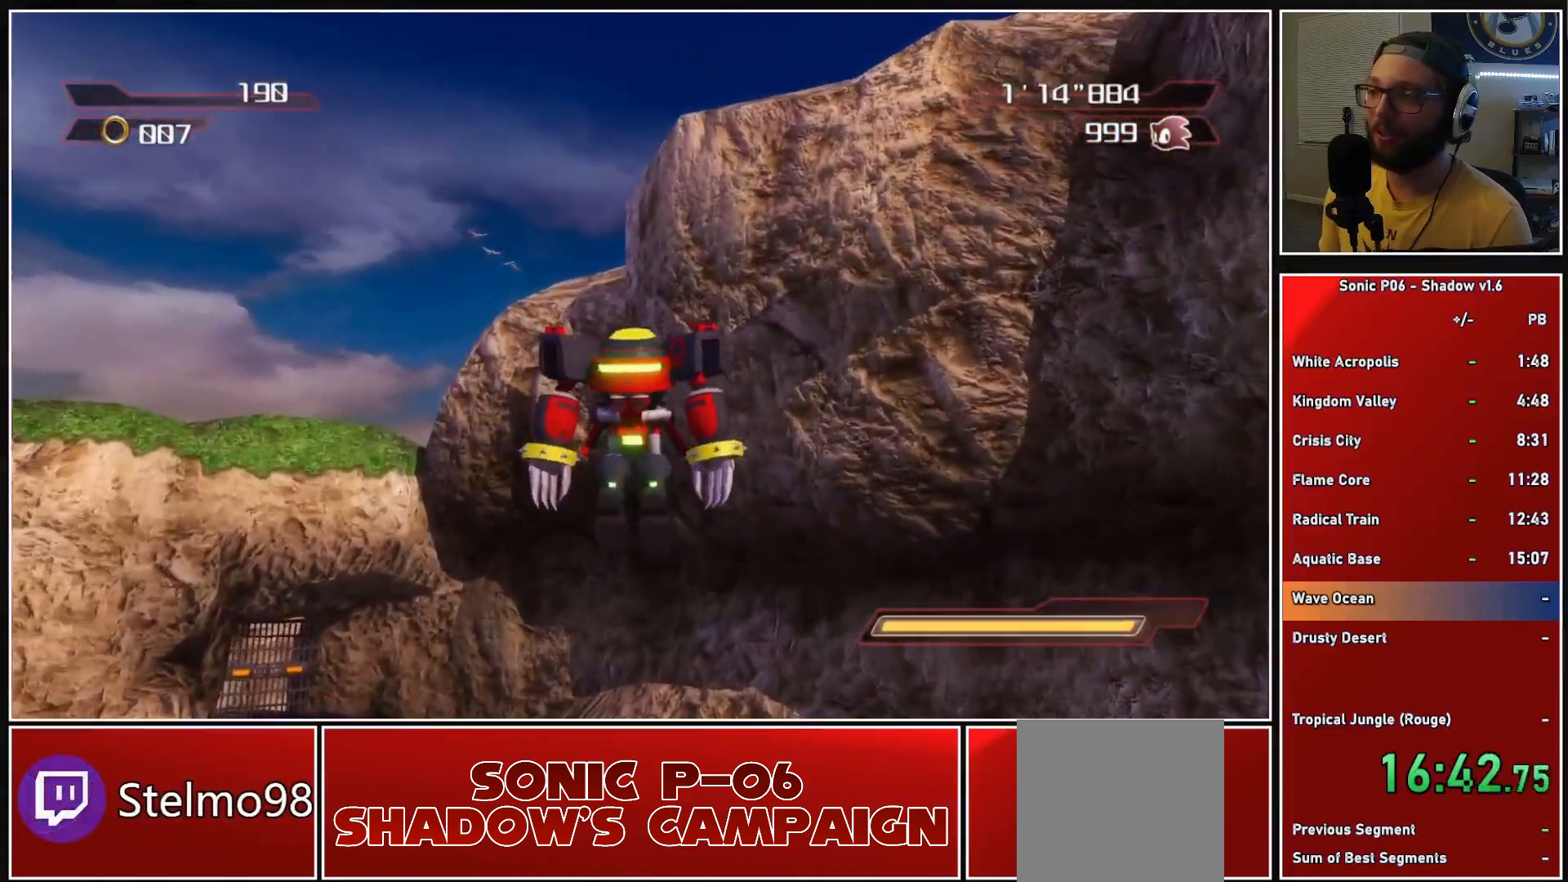
{"buttons": [], "left_stick": "up", "right_stick": "center", "events": [[300, "left_stick", "up-right"], [300, "right_stick", "center"], [483, "left_stick", "up"]]}
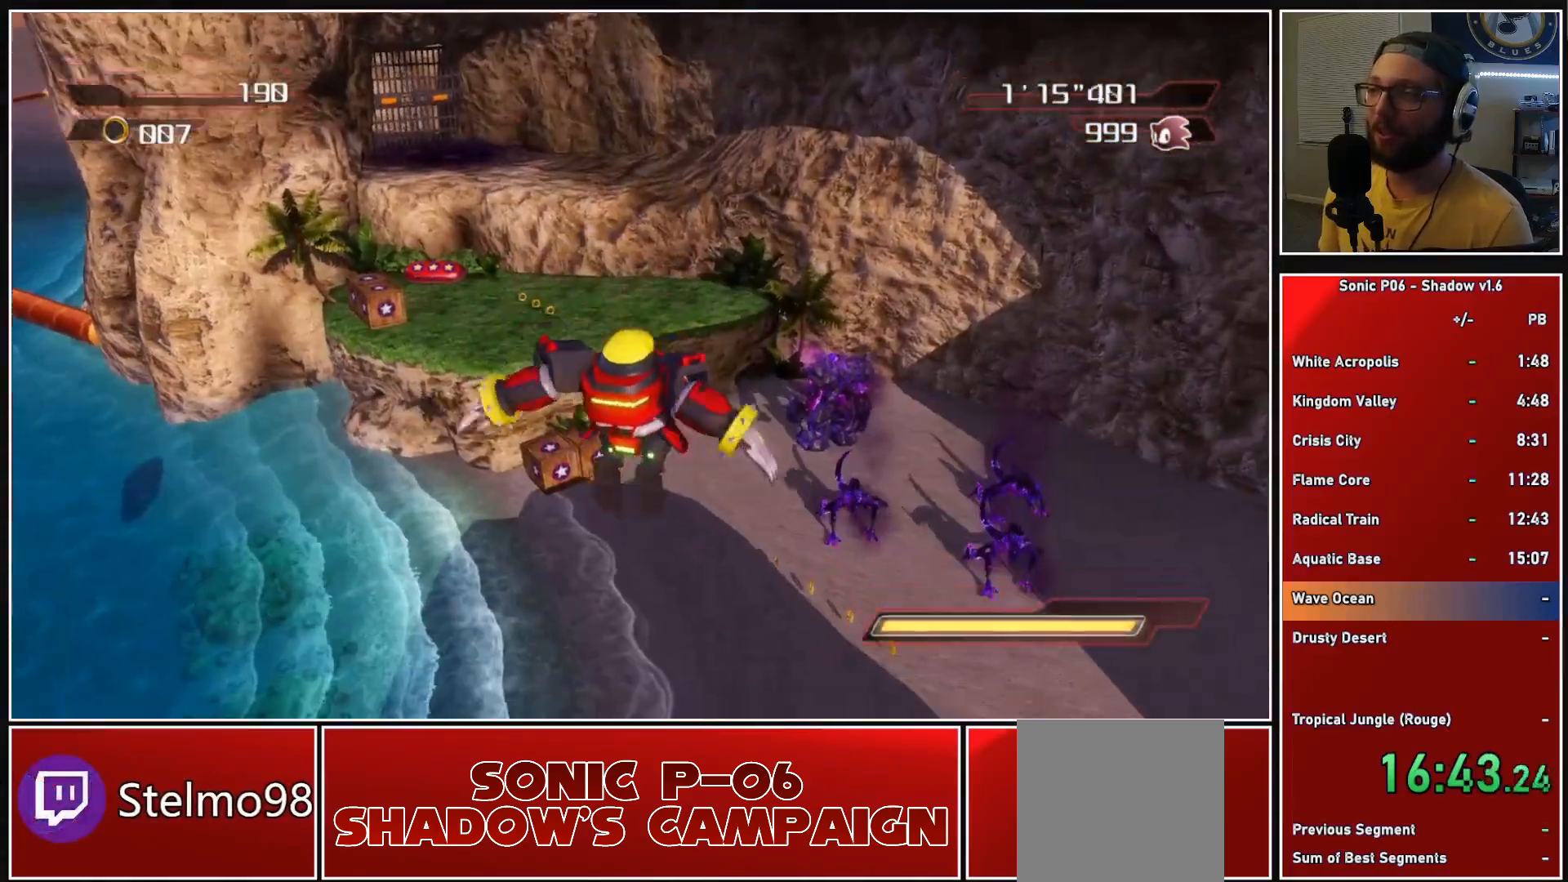
{"buttons": [], "left_stick": "up", "right_stick": "right", "events": [[500, "right_stick", "right"]]}
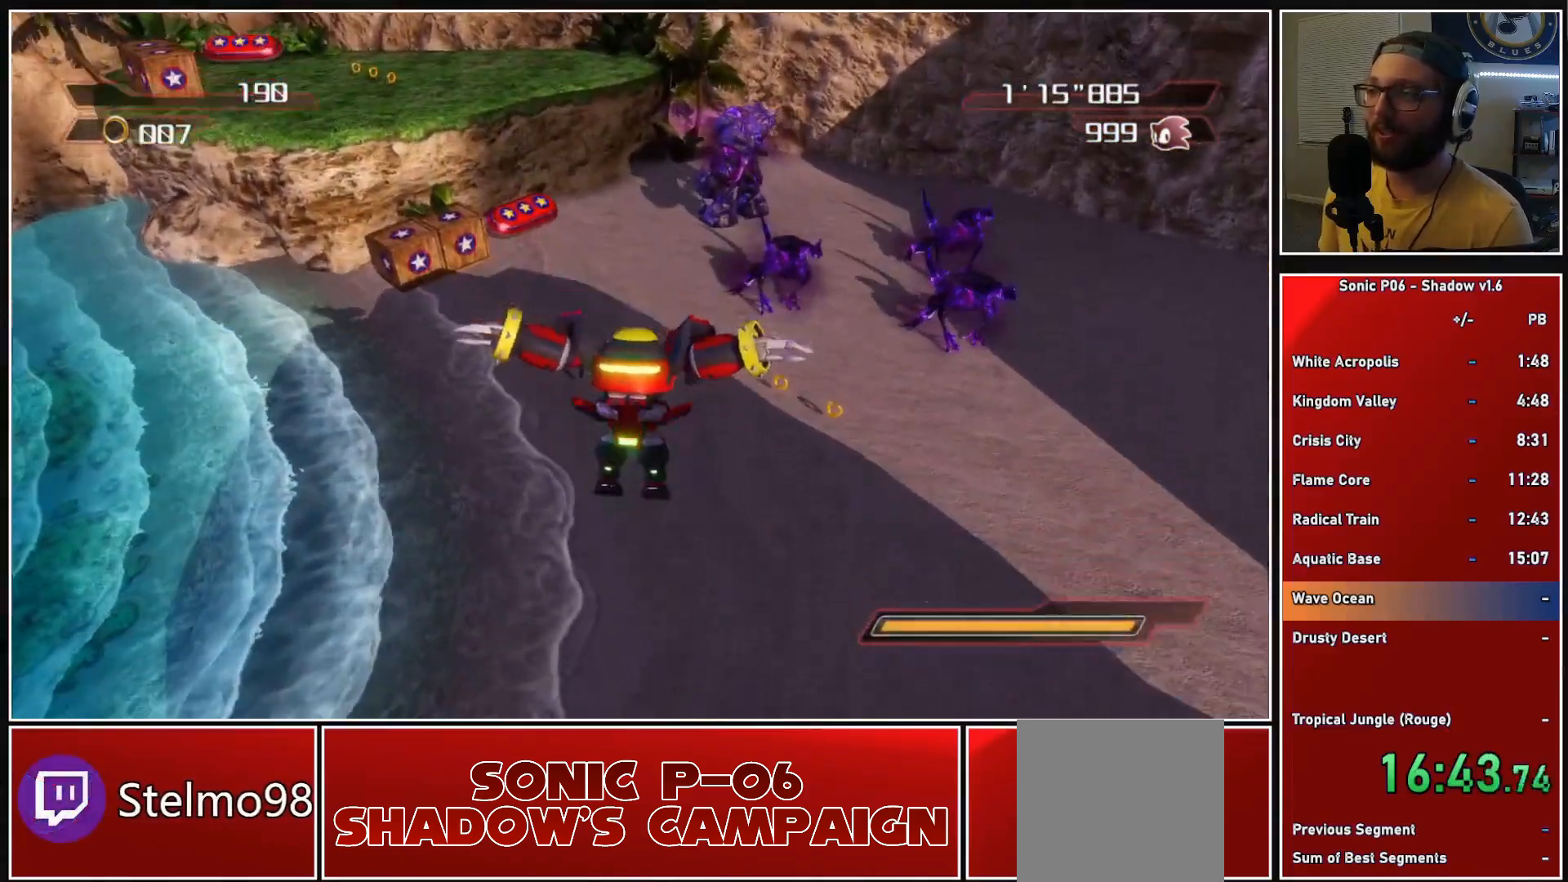
{"buttons": [], "left_stick": "up", "right_stick": "center", "events": [[167, "right_stick", "center"]]}
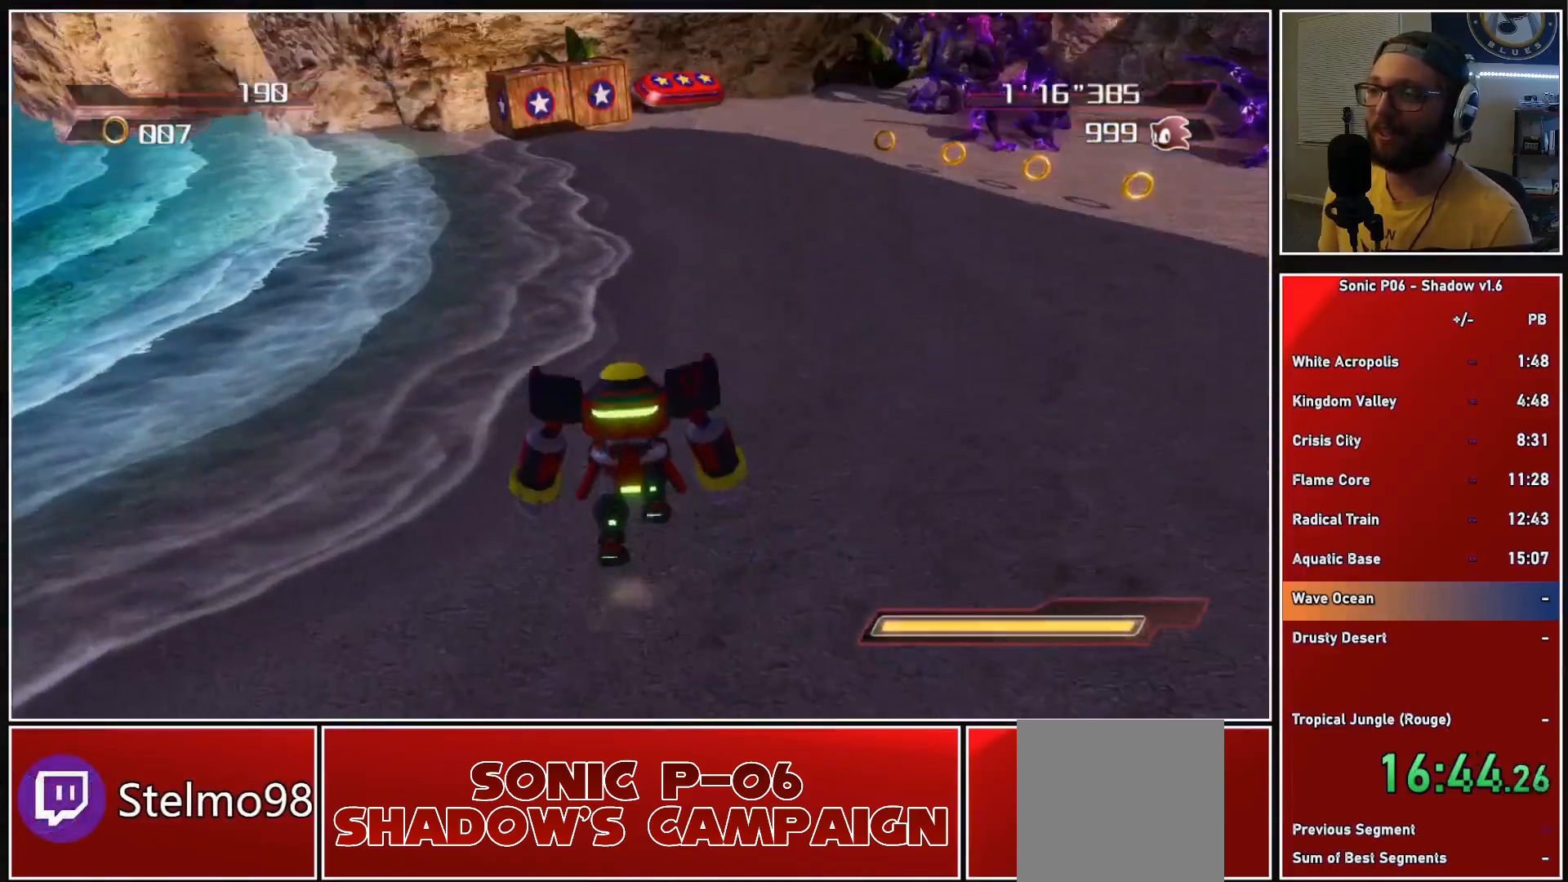
{"buttons": [], "left_stick": "up", "right_stick": "center", "events": [[267, "right_stick", "down-right"], [417, "right_stick", "center"]]}
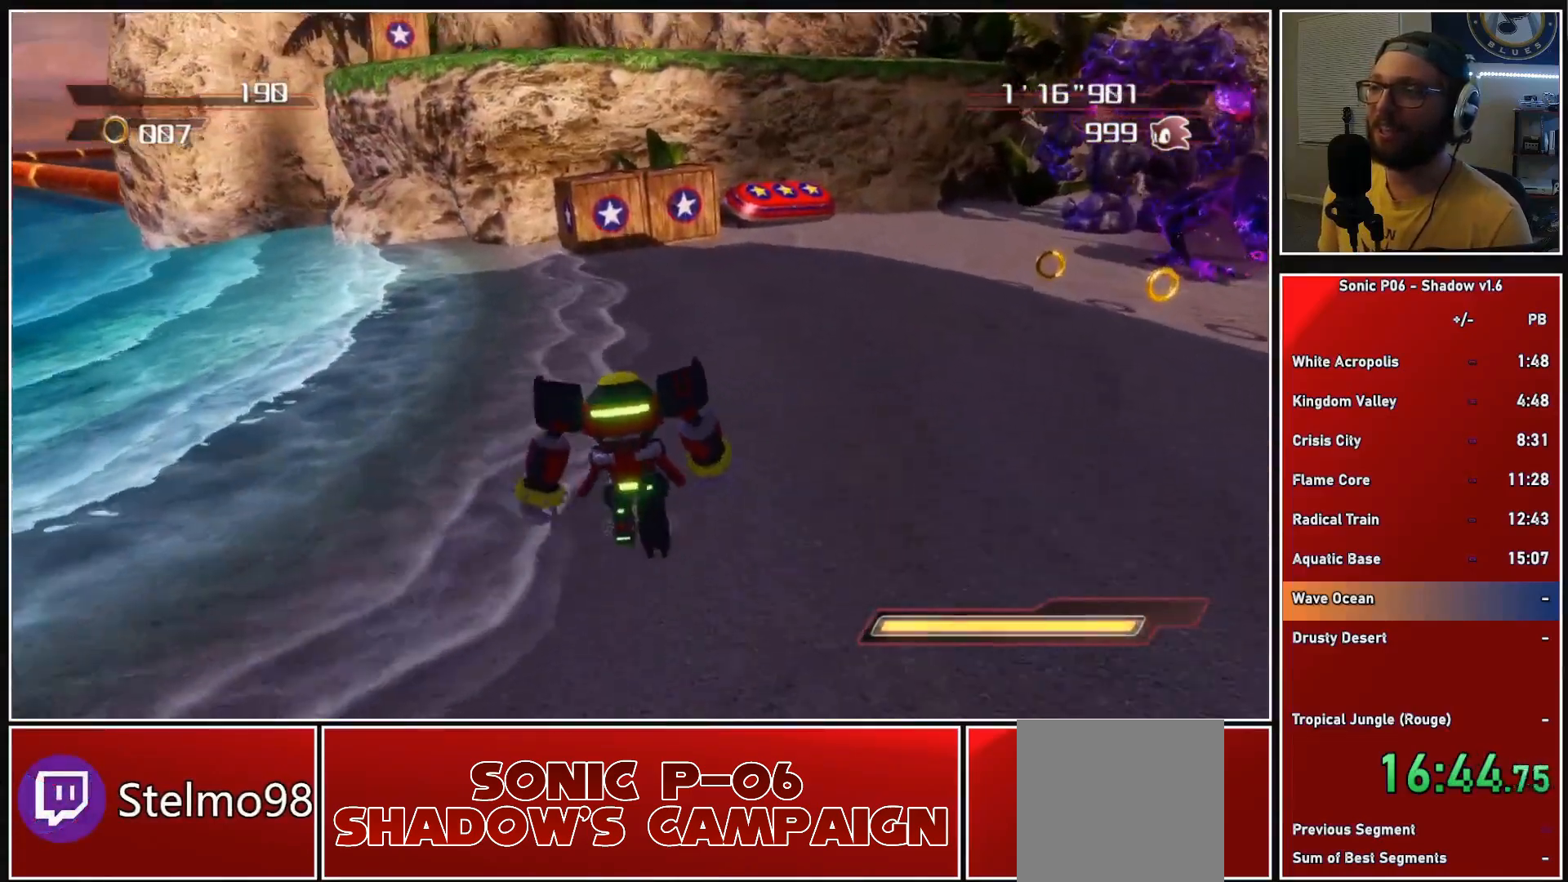
{"buttons": [], "left_stick": "up", "right_stick": "center", "events": []}
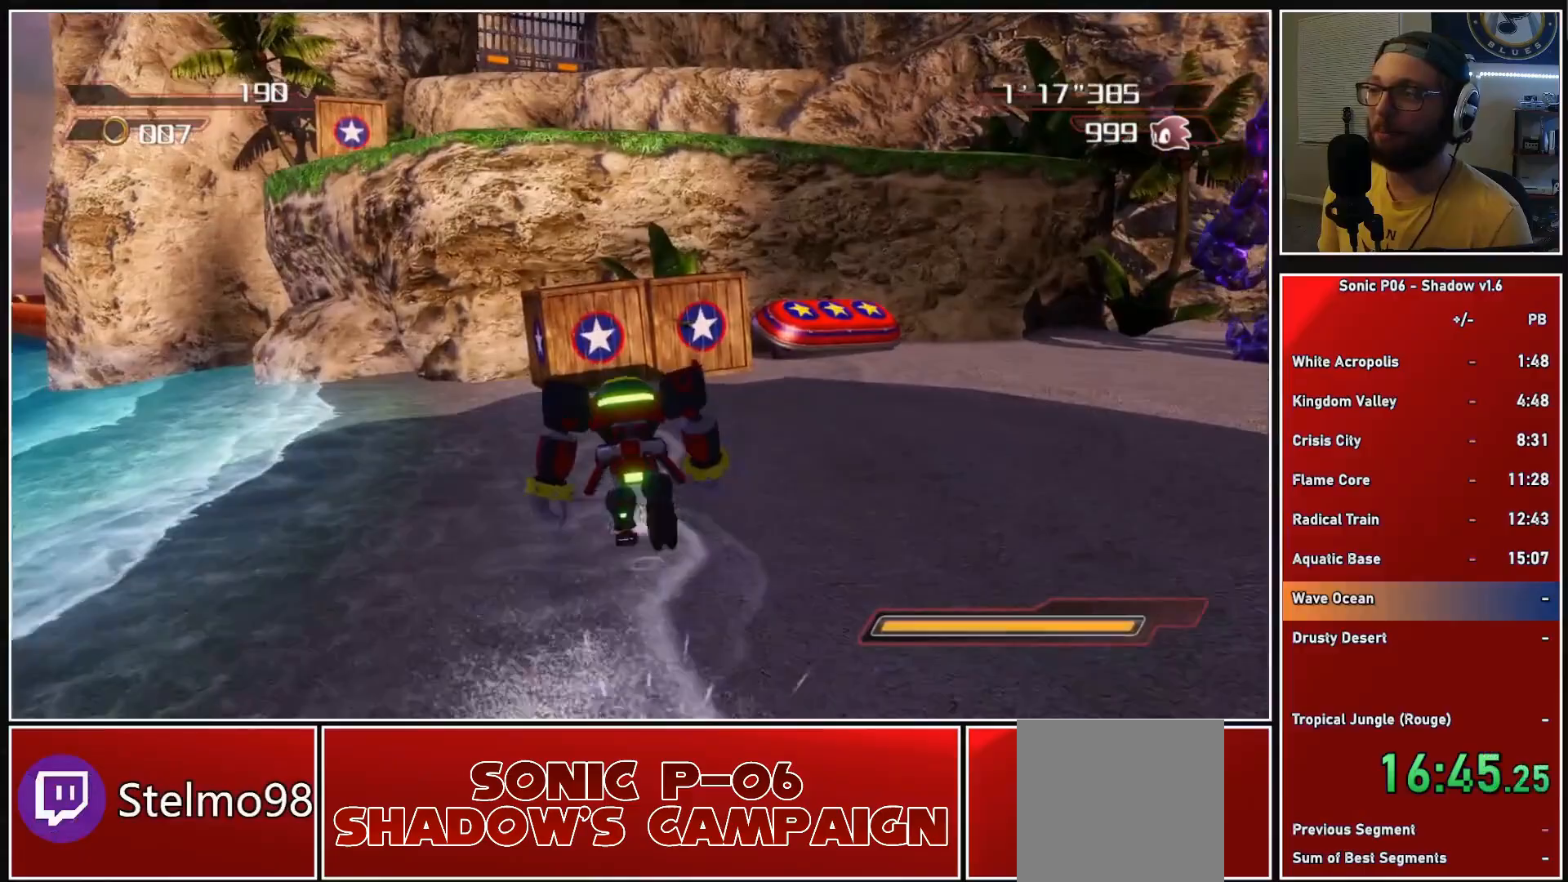
{"buttons": ["A", "X"], "left_stick": "up", "right_stick": "center", "events": [[233, "A", "down"], [233, "X", "down"]]}
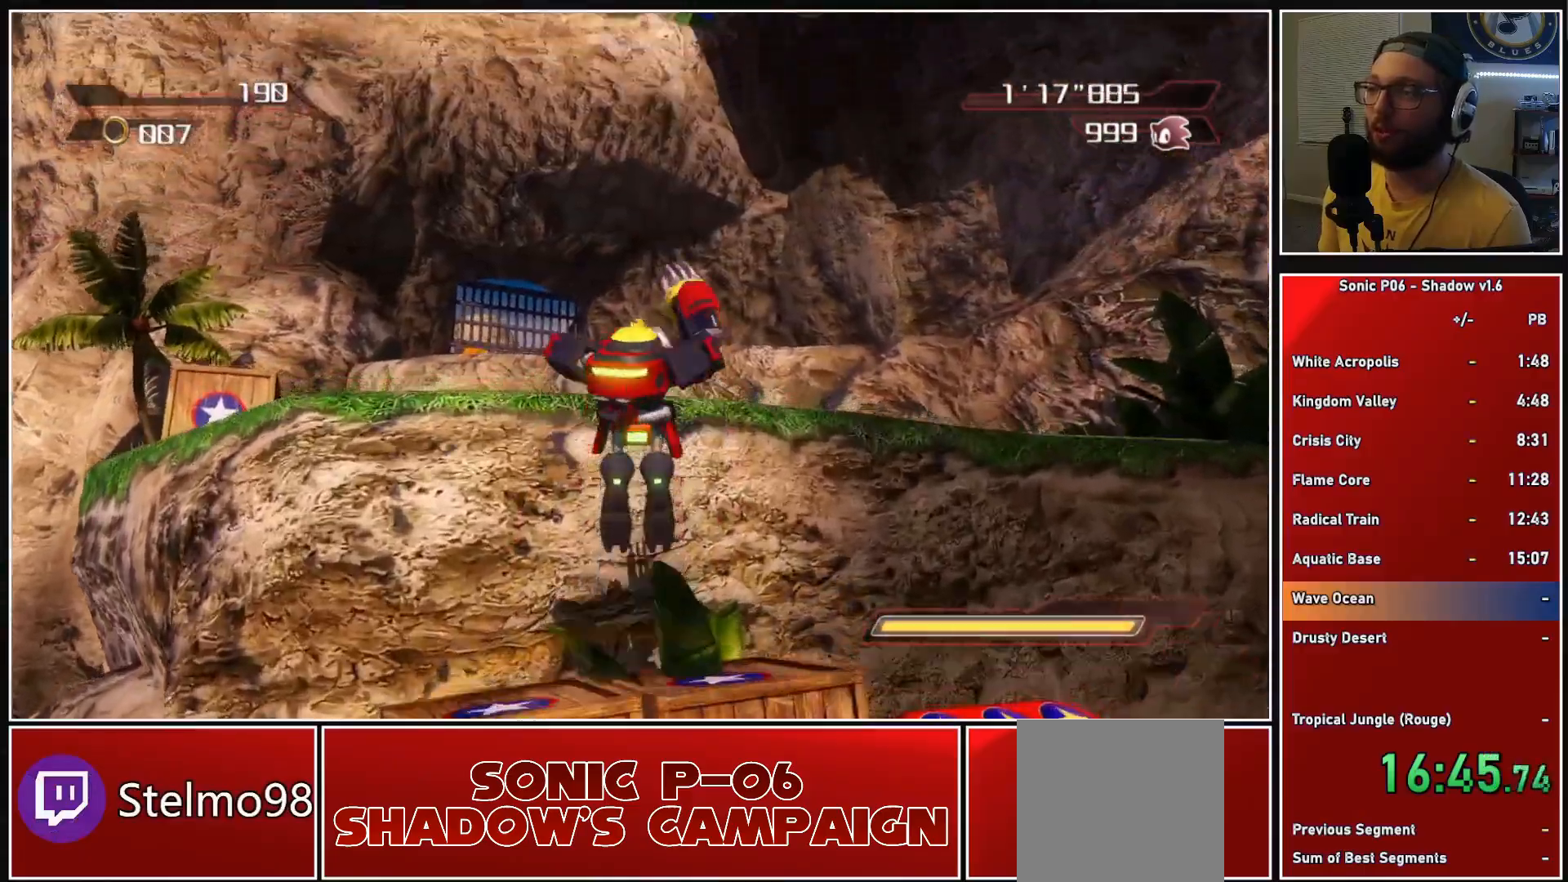
{"buttons": [], "left_stick": "up", "right_stick": "center", "events": [[33, "A", "up"], [83, "X", "up"]]}
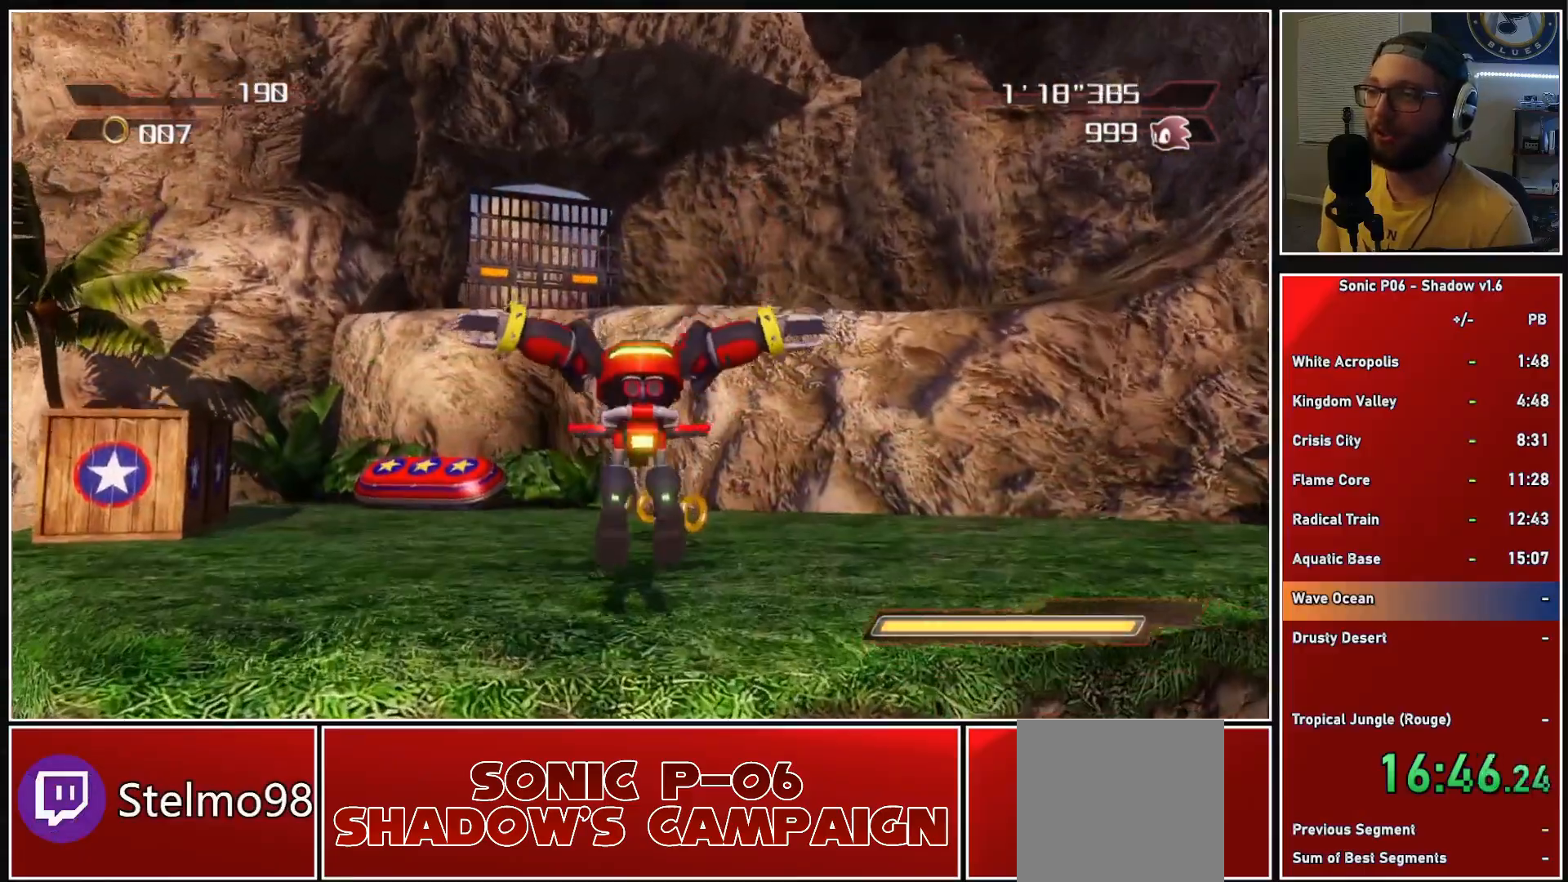
{"buttons": [], "left_stick": "up", "right_stick": "center", "events": []}
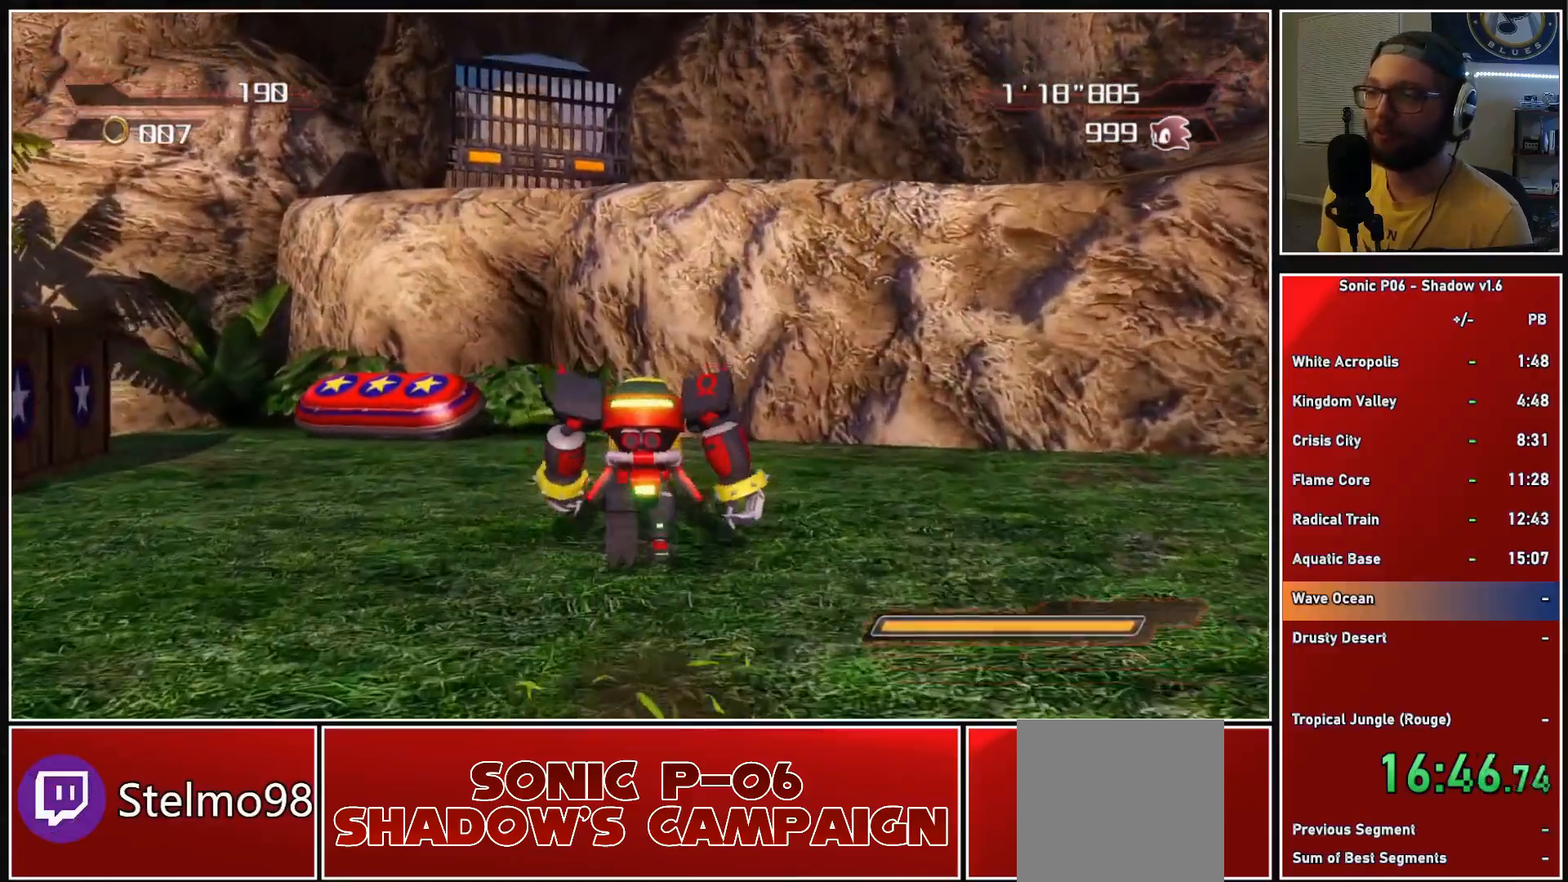
{"buttons": ["A", "X"], "left_stick": "up", "right_stick": "center", "events": [[333, "A", "down"], [333, "X", "down"]]}
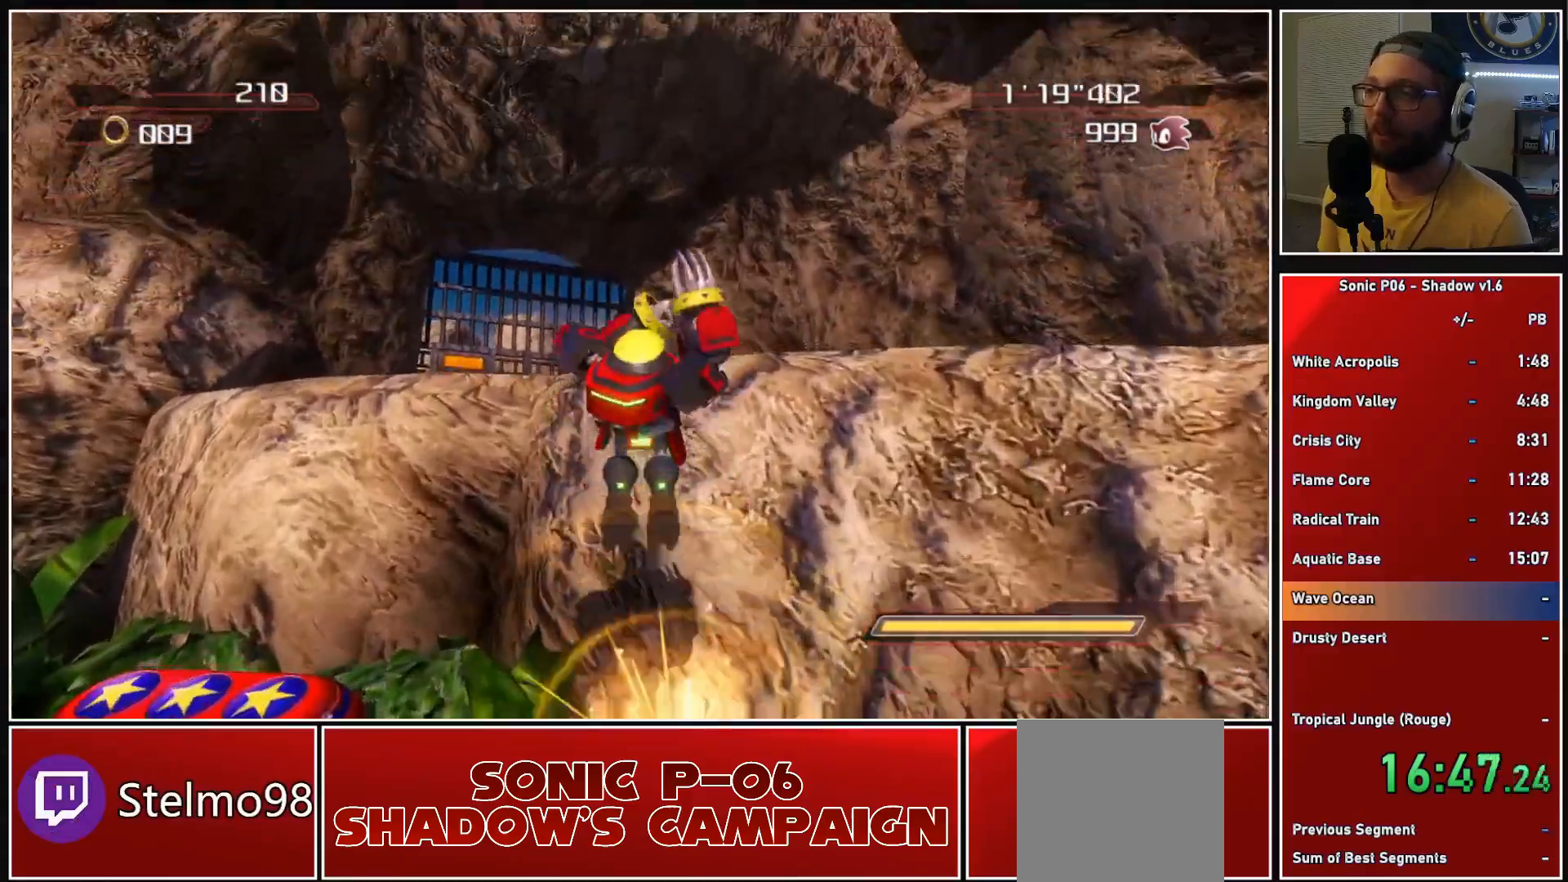
{"buttons": [], "left_stick": "up", "right_stick": "down-right", "events": [[133, "A", "up"], [150, "X", "up"], [483, "right_stick", "down-right"]]}
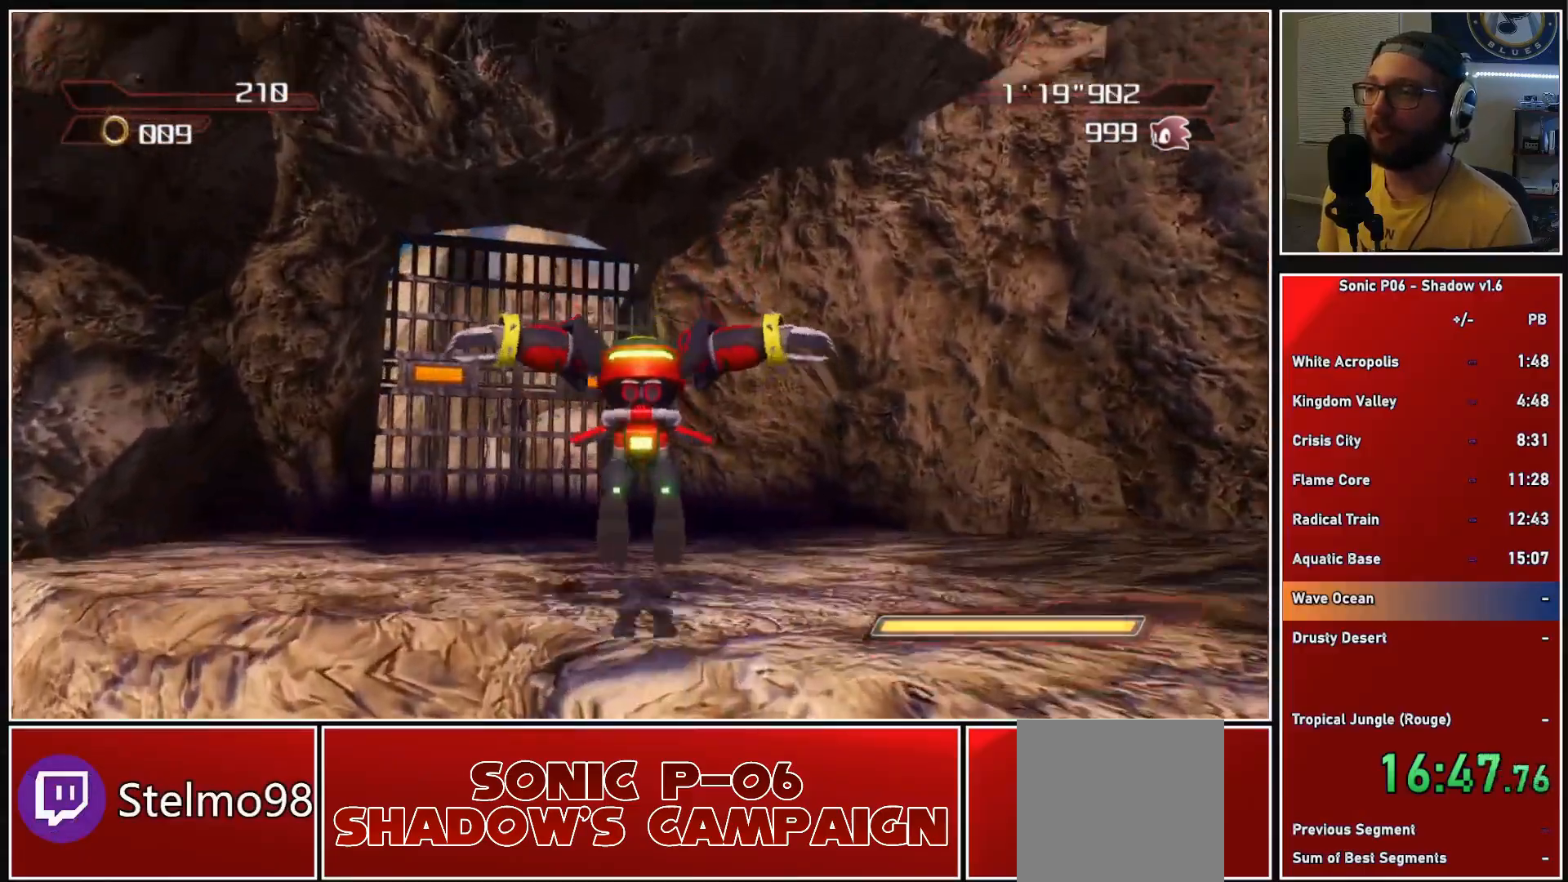
{"buttons": [], "left_stick": "up", "right_stick": "center", "events": [[233, "right_stick", "center"]]}
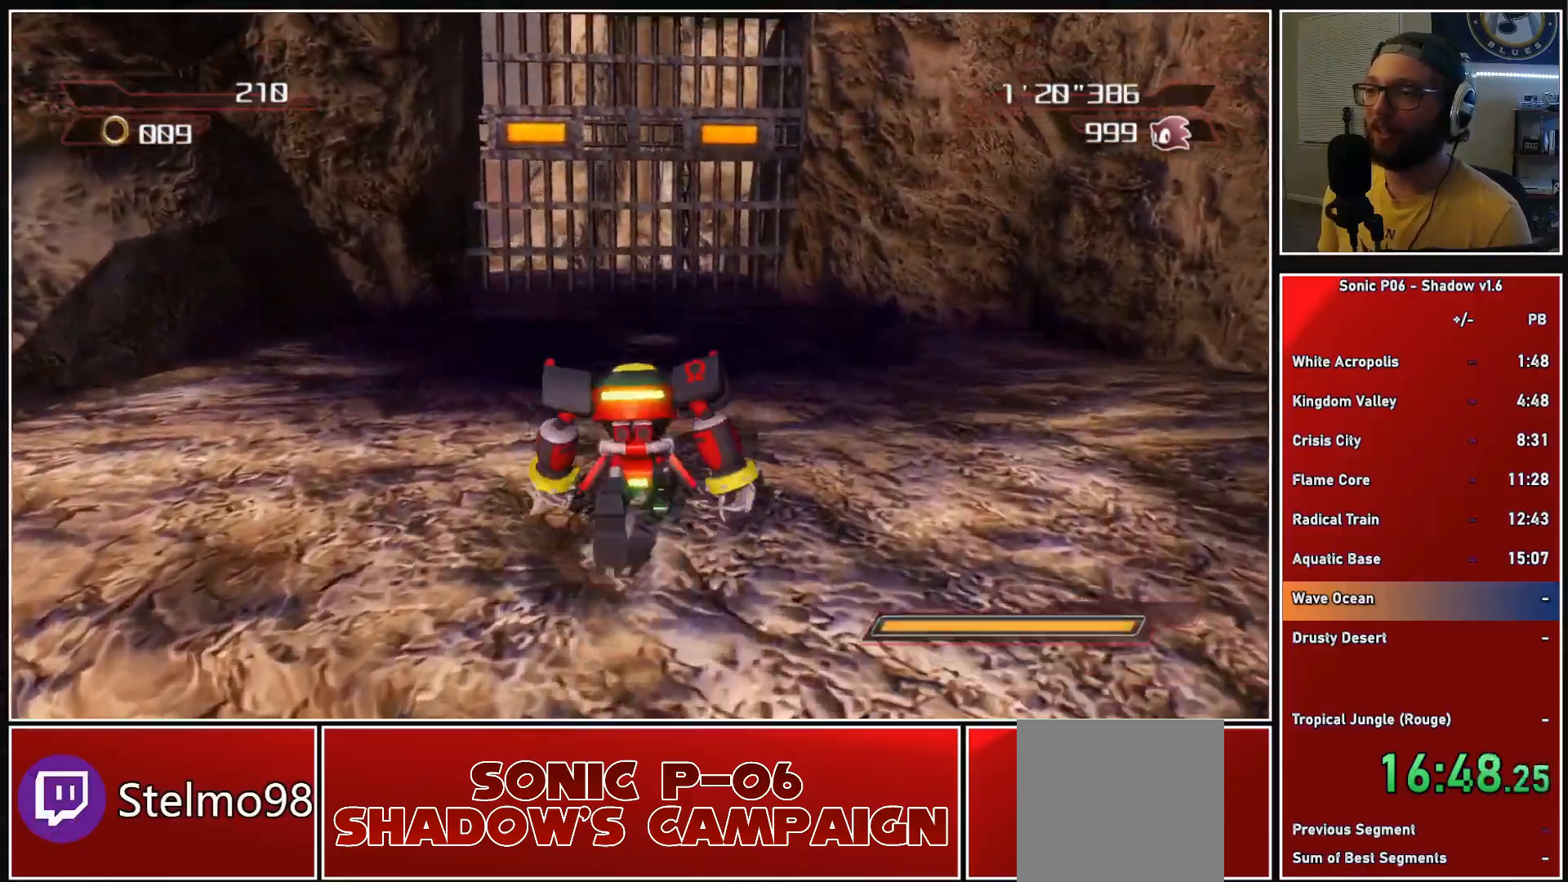
{"buttons": [], "left_stick": "center", "right_stick": "center", "events": [[433, "left_stick", "center"]]}